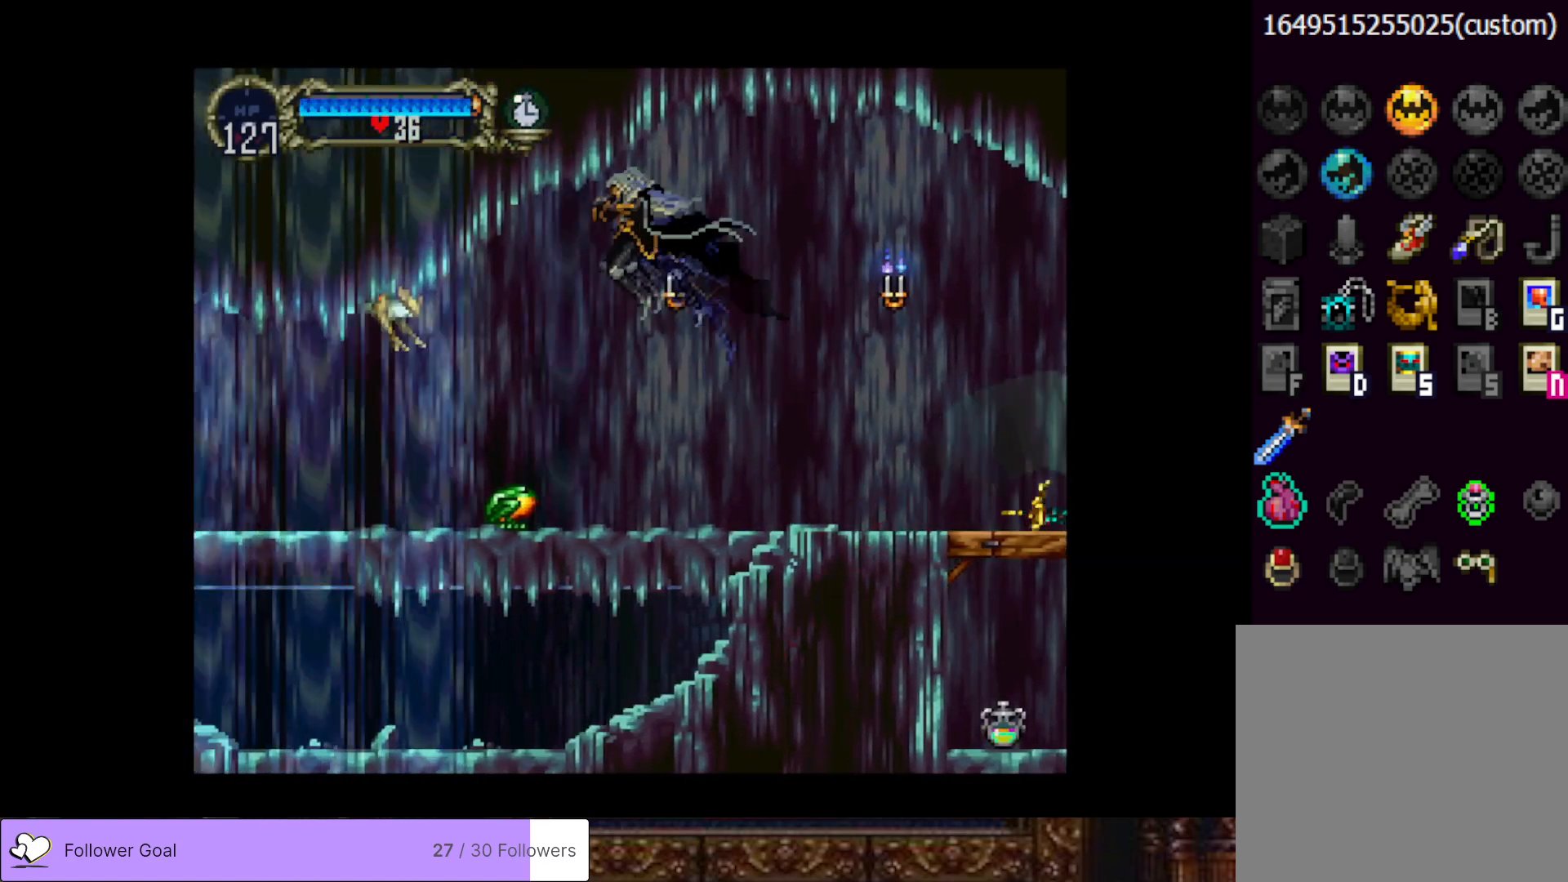
Gameplay with a controller (PlayStation layout); each line is a JSON object with the inputs held at the frame after it. "events" lists button and stick changes between this image and that frame as [ms after this image, input, new state], when the widget could be followed in between. Not read: left_stick.
{"buttons": ["DPAD_DOWN", "DPAD_LEFT"], "right_stick": "center", "events": [[116, "CROSS", "down"], [167, "DPAD_DOWN", "down"], [250, "CROSS", "up"], [333, "CROSS", "down"], [467, "CROSS", "up"]]}
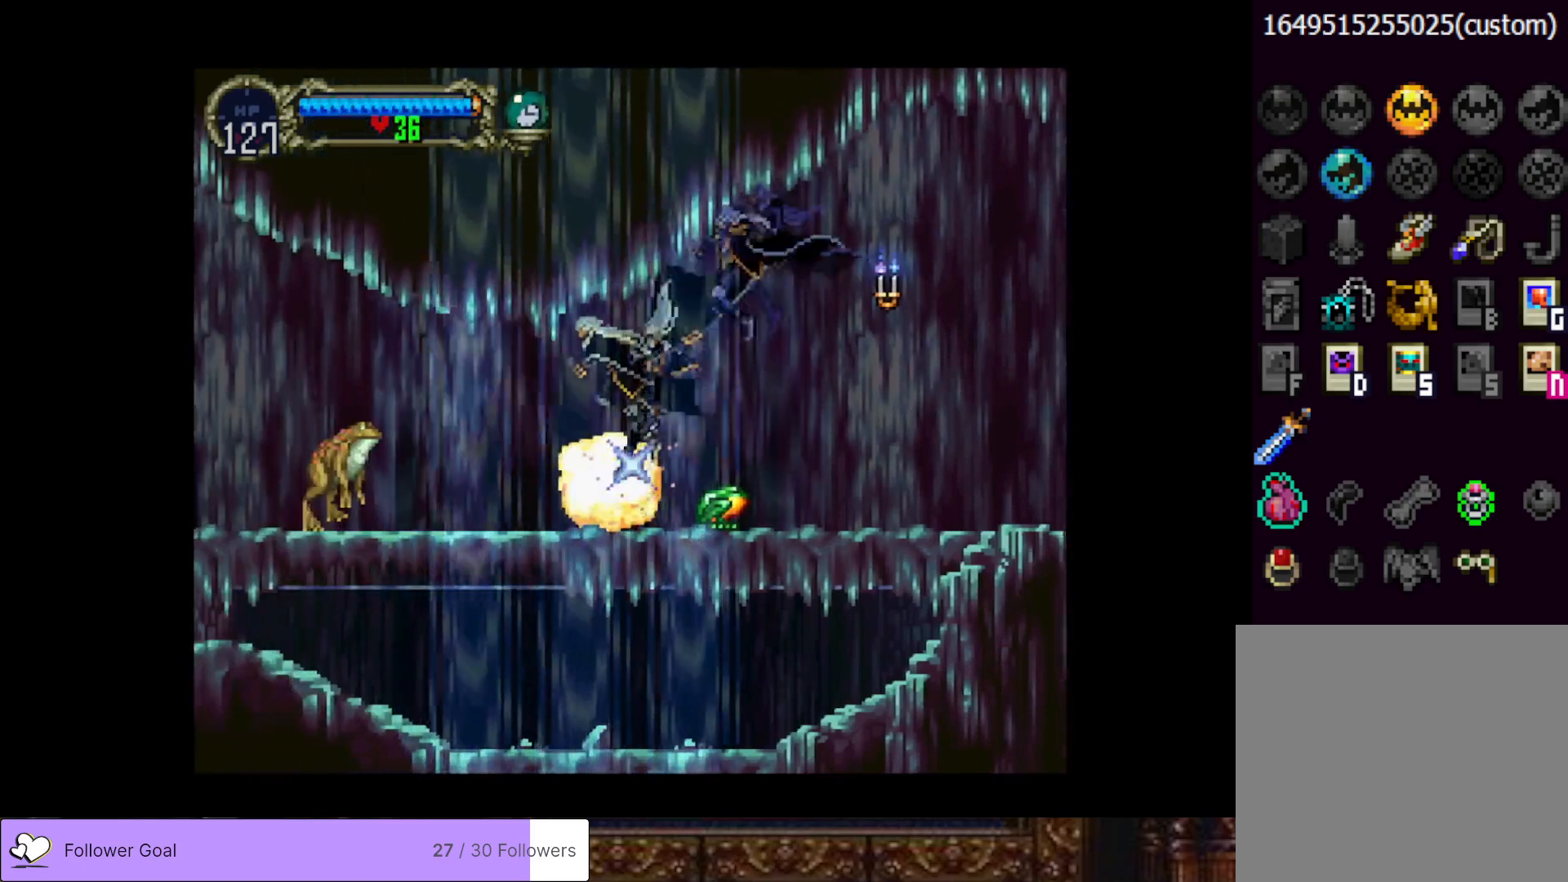
{"buttons": ["CROSS", "DPAD_DOWN", "DPAD_LEFT"], "right_stick": "center", "events": [[17, "CROSS", "down"], [150, "CROSS", "up"], [217, "DPAD_DOWN", "up"], [384, "CROSS", "down"], [434, "DPAD_DOWN", "down"]]}
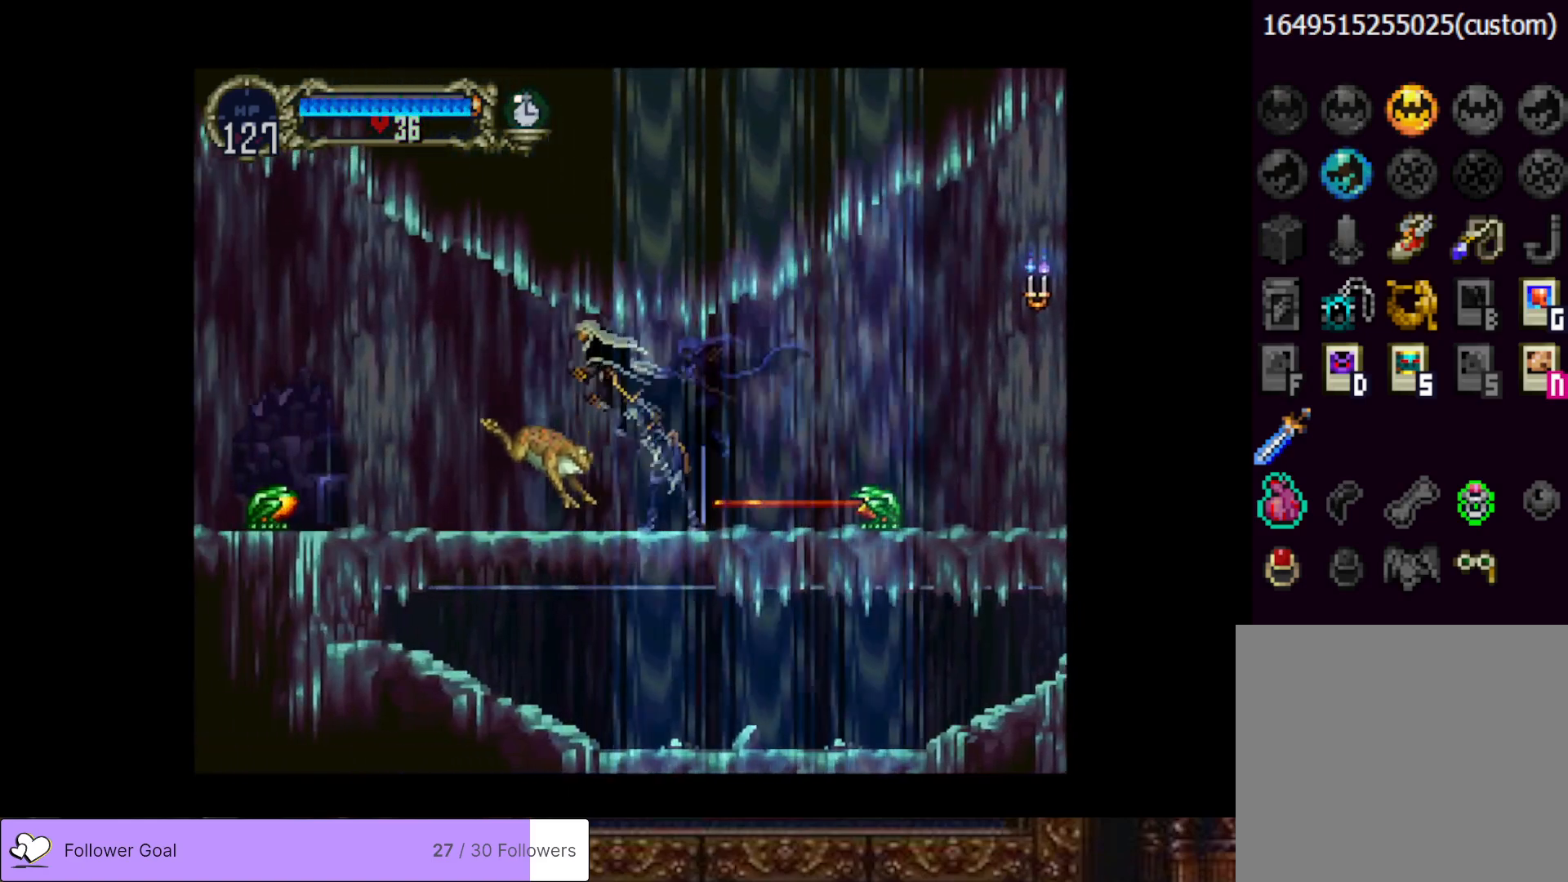
{"buttons": ["DPAD_DOWN", "DPAD_LEFT"], "right_stick": "center", "events": [[33, "CROSS", "up"], [83, "CROSS", "down"], [200, "CROSS", "up"], [267, "CROSS", "down"], [383, "CROSS", "up"]]}
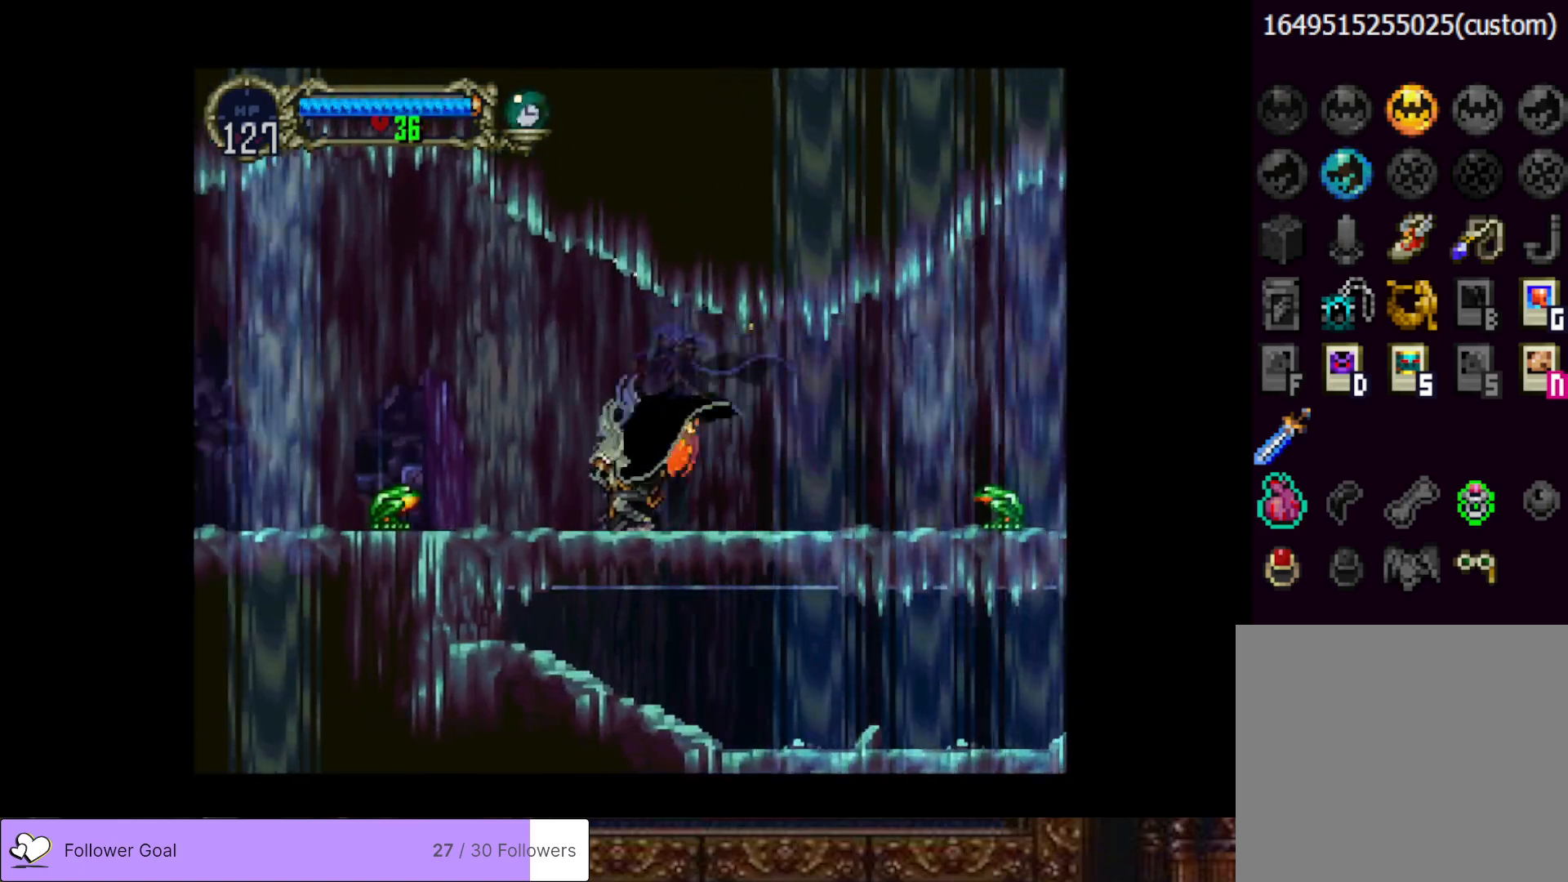
{"buttons": ["DPAD_LEFT"], "right_stick": "center", "events": [[100, "DPAD_DOWN", "up"], [317, "CROSS", "down"], [467, "CROSS", "up"]]}
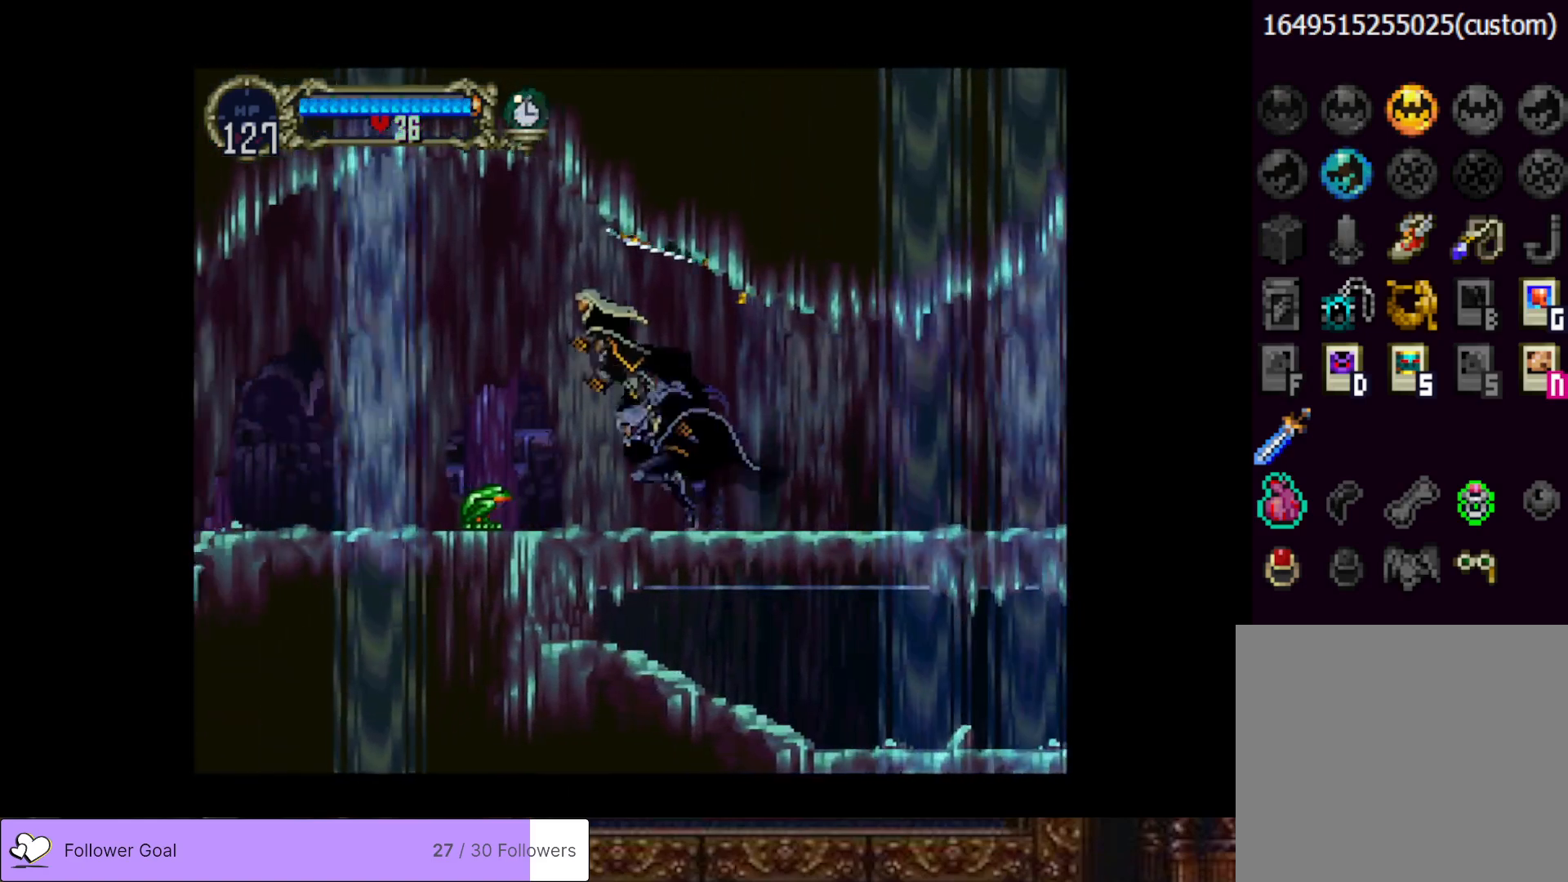
{"buttons": ["DPAD_DOWN", "DPAD_LEFT"], "right_stick": "center", "events": [[50, "DPAD_DOWN", "down"], [66, "CROSS", "down"], [167, "CROSS", "up"], [233, "CROSS", "down"], [350, "CROSS", "up"]]}
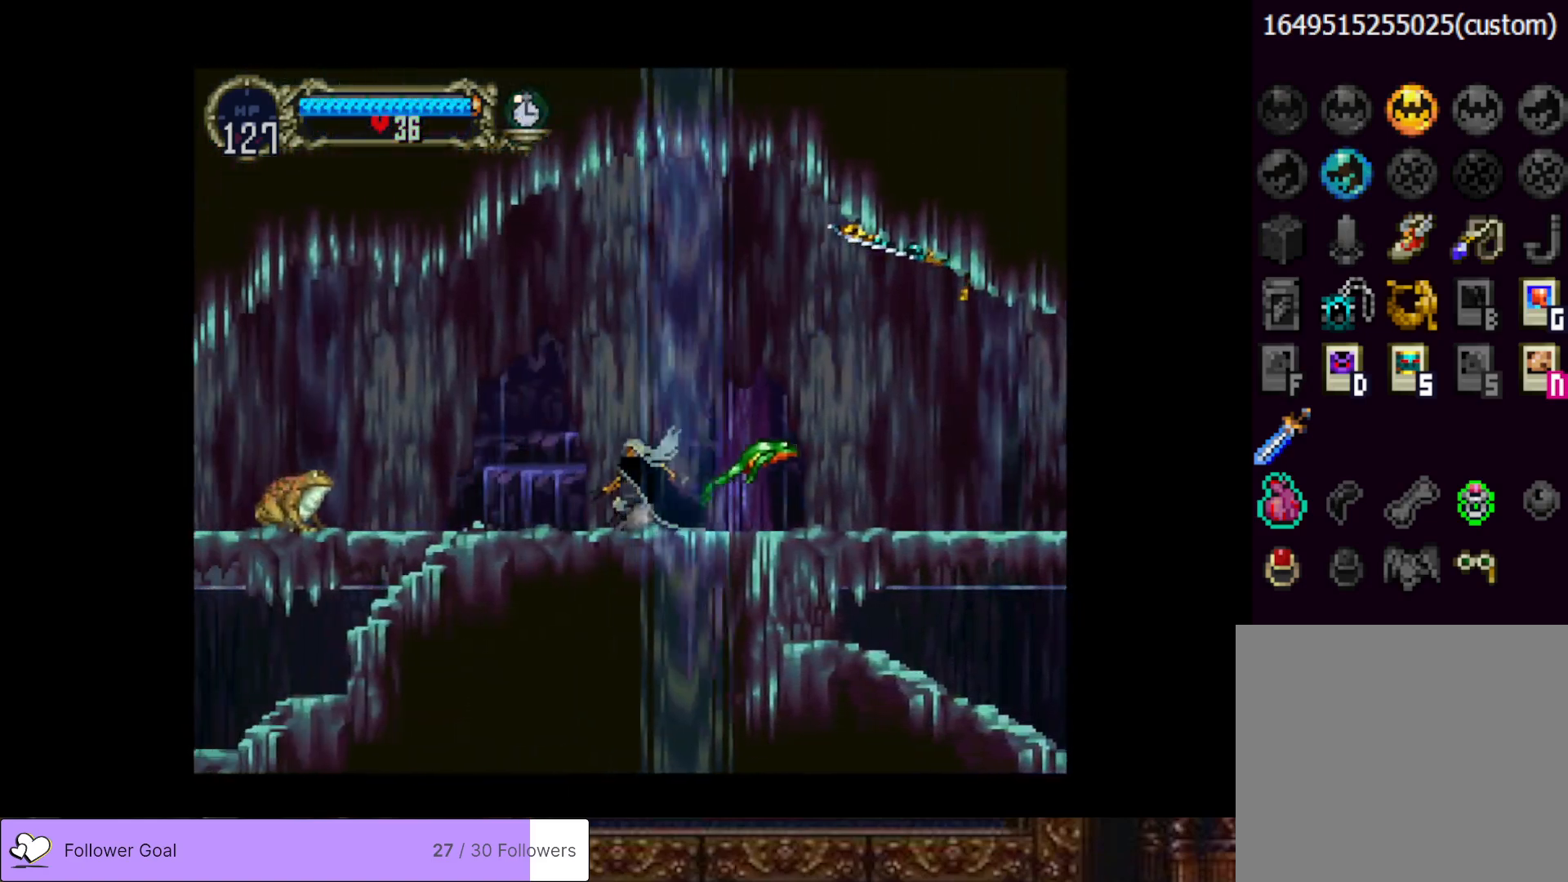
{"buttons": ["DPAD_LEFT"], "right_stick": "center", "events": [[34, "DPAD_DOWN", "up"], [150, "CROSS", "down"], [301, "CROSS", "up"]]}
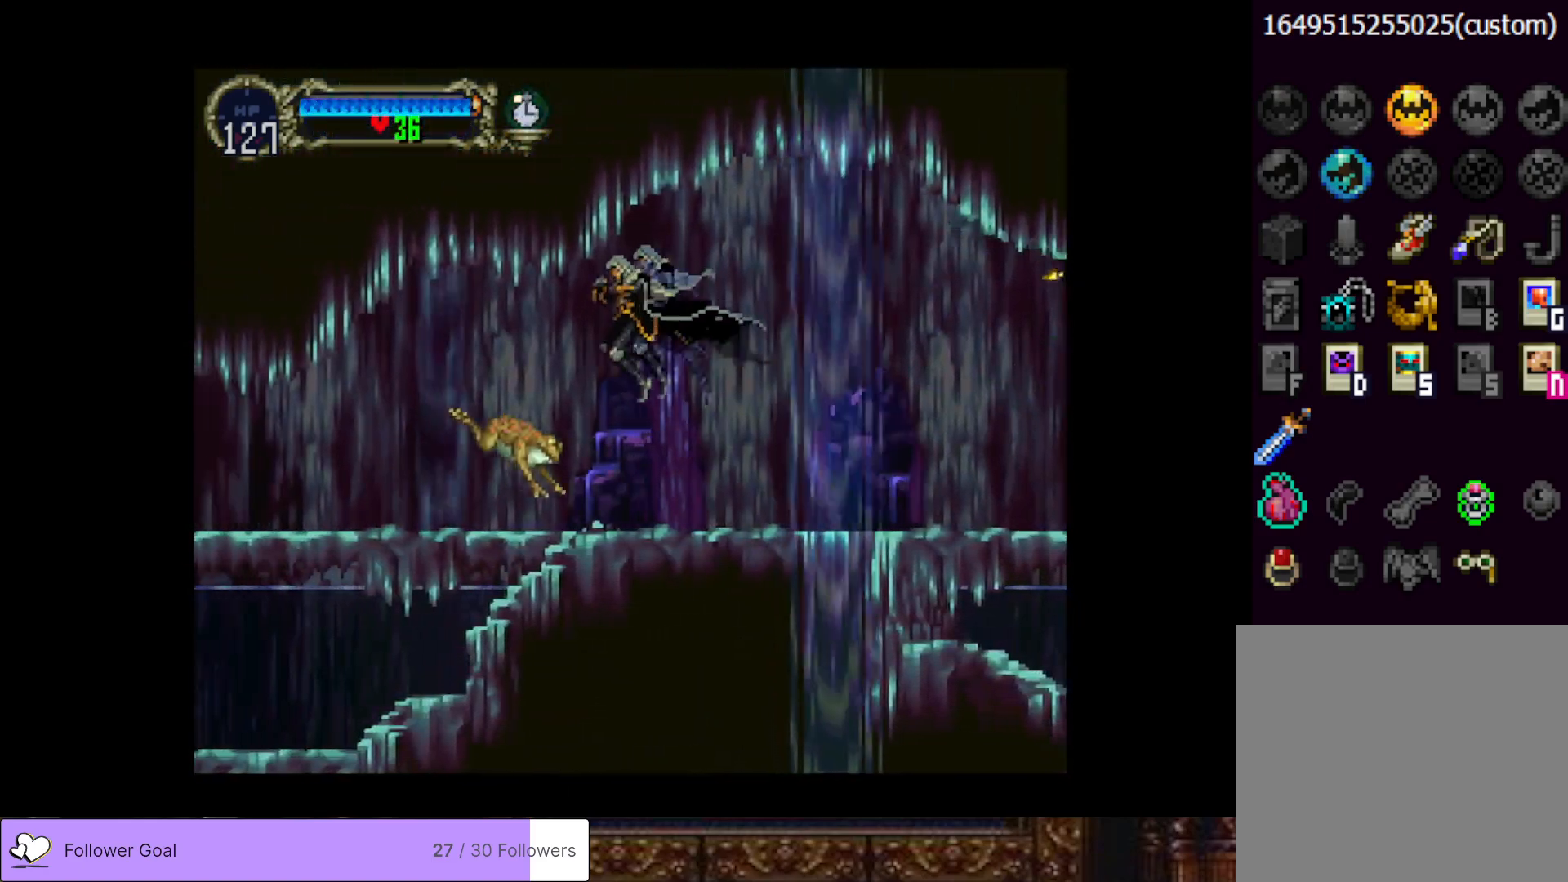
{"buttons": ["DPAD_DOWN", "DPAD_LEFT"], "right_stick": "center", "events": [[100, "CROSS", "down"], [183, "DPAD_DOWN", "down"], [217, "CROSS", "up"], [283, "CROSS", "down"], [400, "CROSS", "up"]]}
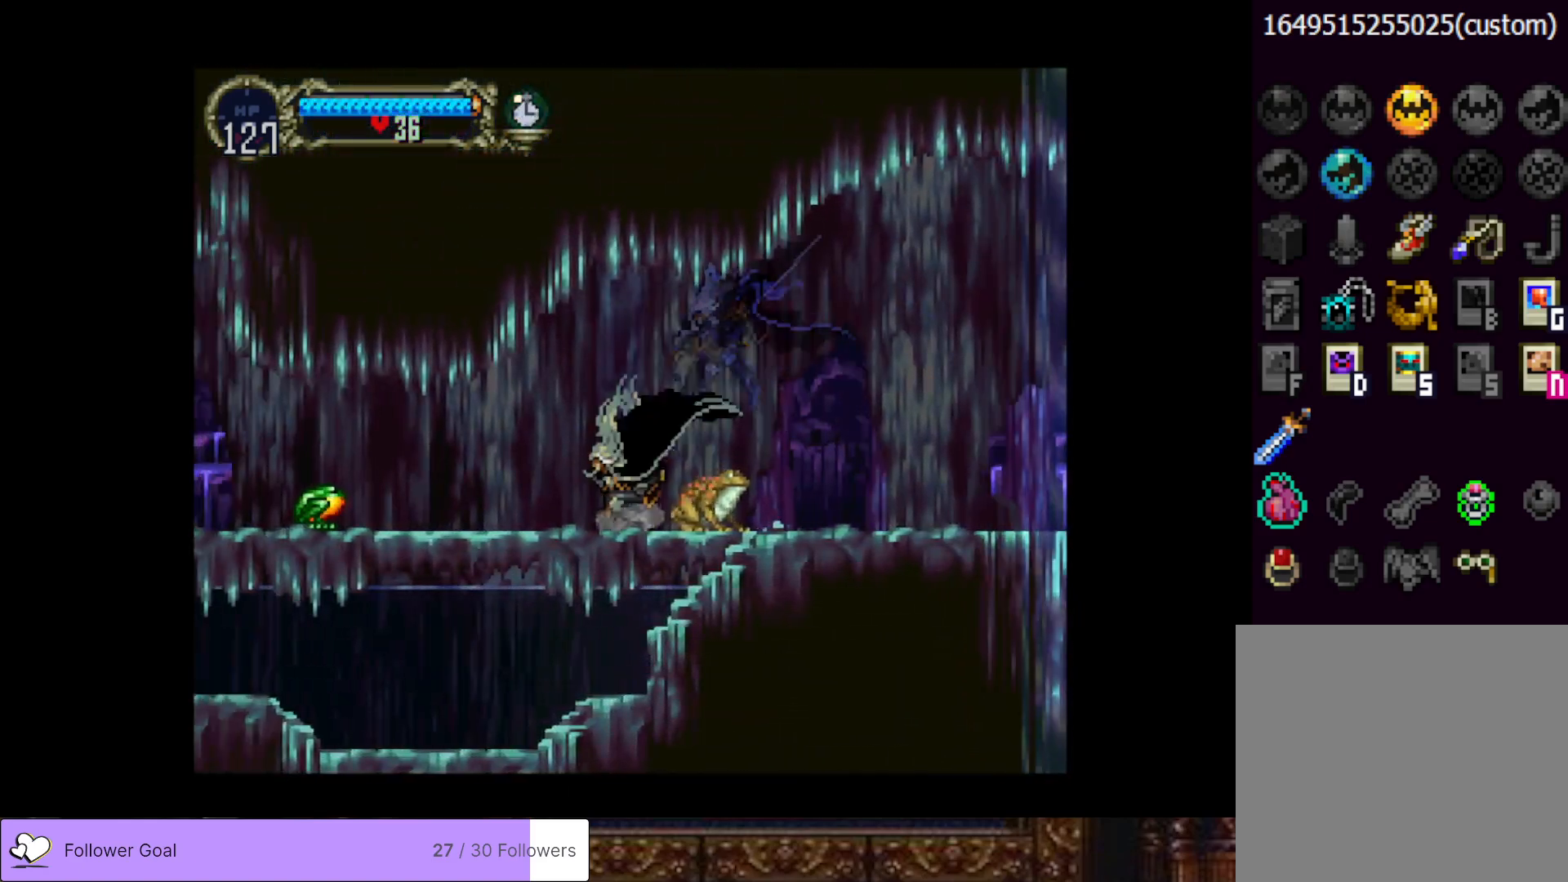
{"buttons": ["DPAD_LEFT"], "right_stick": "center", "events": [[17, "DPAD_DOWN", "up"], [167, "CROSS", "down"], [284, "CROSS", "up"]]}
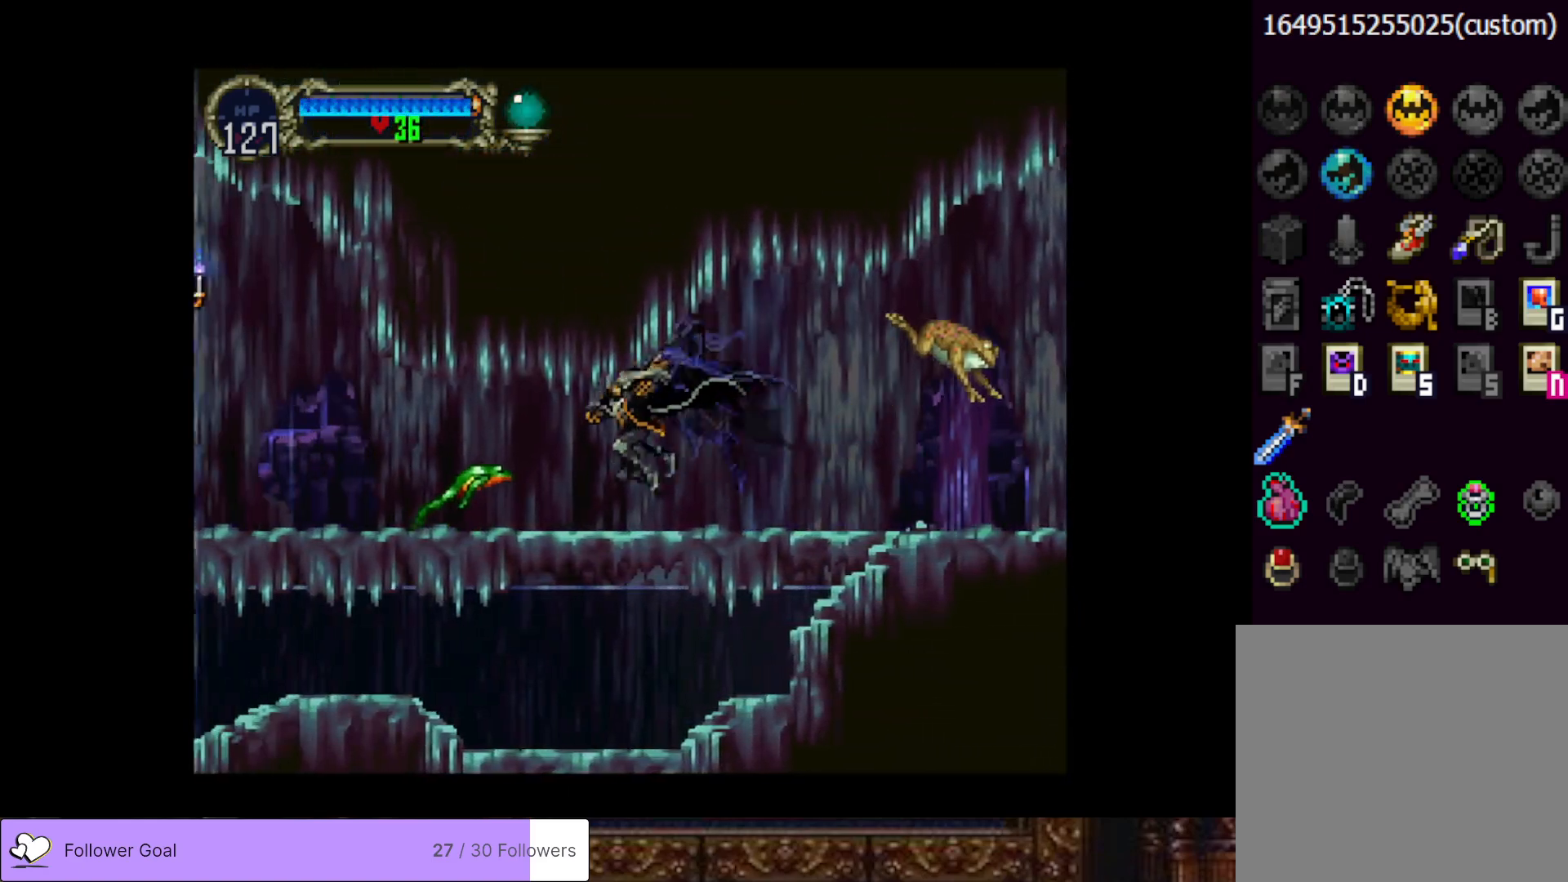
{"buttons": ["CROSS", "DPAD_DOWN", "DPAD_LEFT"], "right_stick": "center", "events": [[66, "CROSS", "down"], [200, "CROSS", "up"], [200, "DPAD_DOWN", "down"], [250, "CROSS", "down"], [367, "CROSS", "up"], [417, "CROSS", "down"]]}
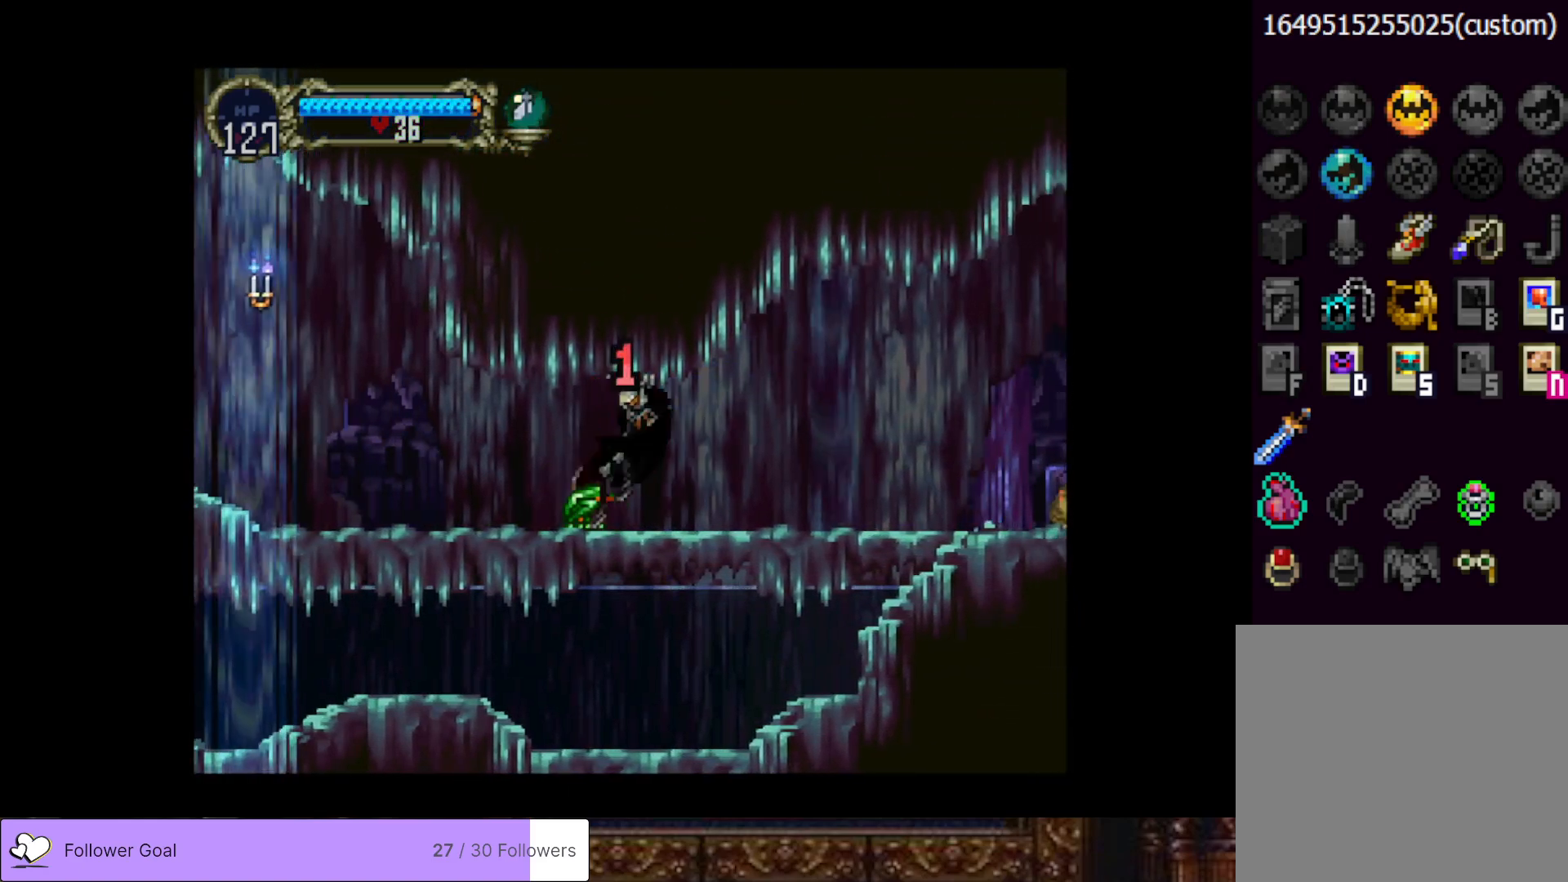
{"buttons": ["DPAD_DOWN", "DPAD_RIGHT"], "right_stick": "center", "events": [[50, "CROSS", "up"], [117, "DPAD_DOWN", "up"], [301, "DPAD_LEFT", "up"], [317, "DPAD_DOWN", "down"], [367, "DPAD_RIGHT", "down"]]}
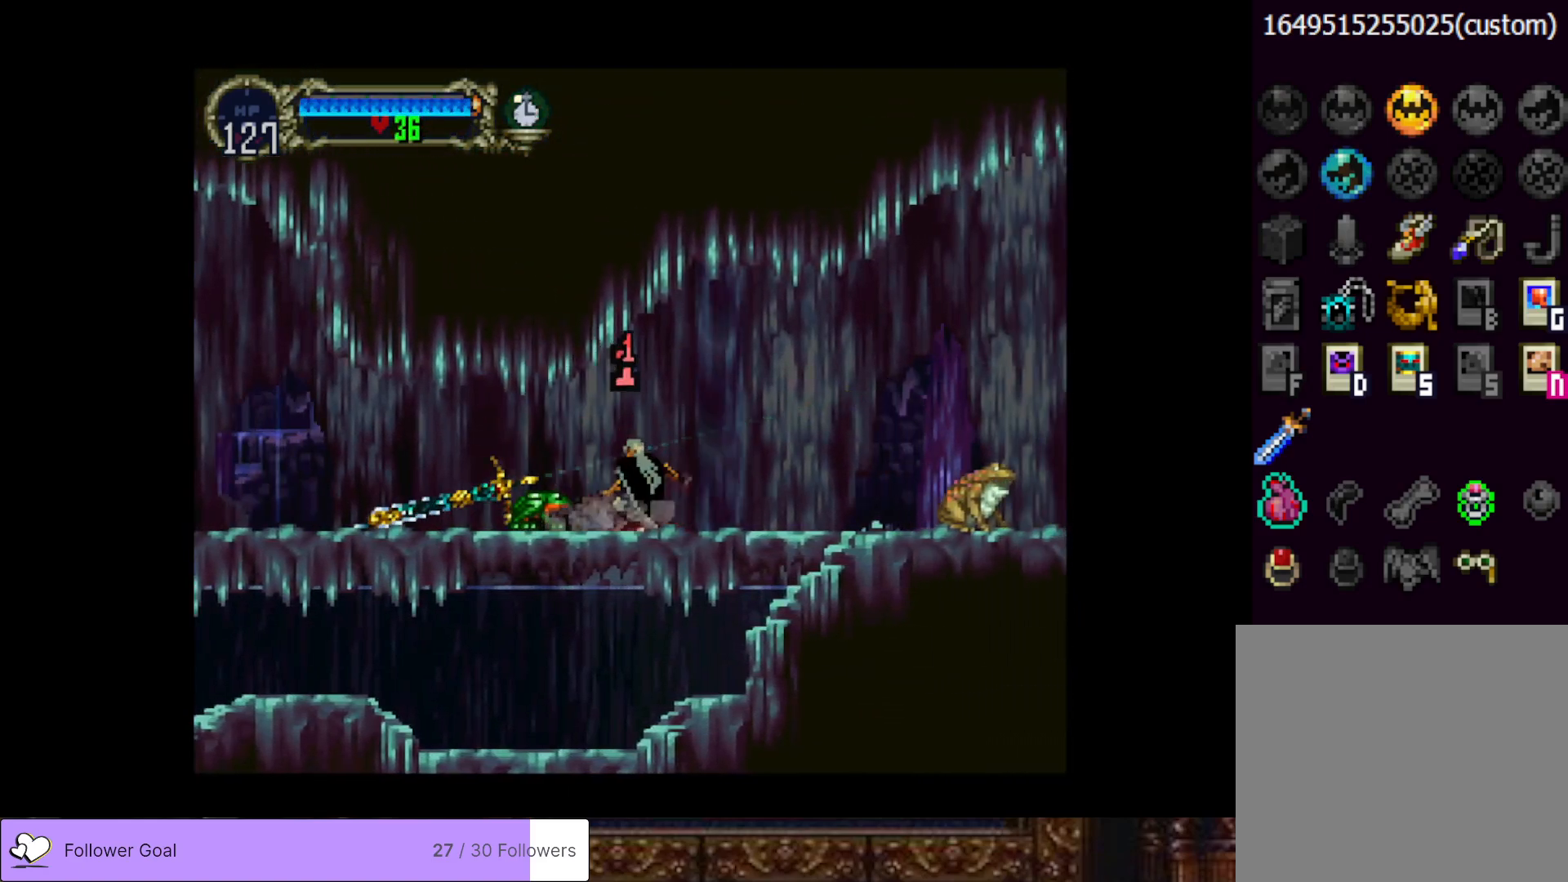
{"buttons": ["SQUARE", "DPAD_DOWN", "DPAD_LEFT"], "right_stick": "center", "events": [[16, "SQUARE", "down"], [133, "SQUARE", "up"], [250, "SQUARE", "down"], [267, "DPAD_RIGHT", "up"], [350, "DPAD_LEFT", "down"], [367, "SQUARE", "up"], [433, "SQUARE", "down"]]}
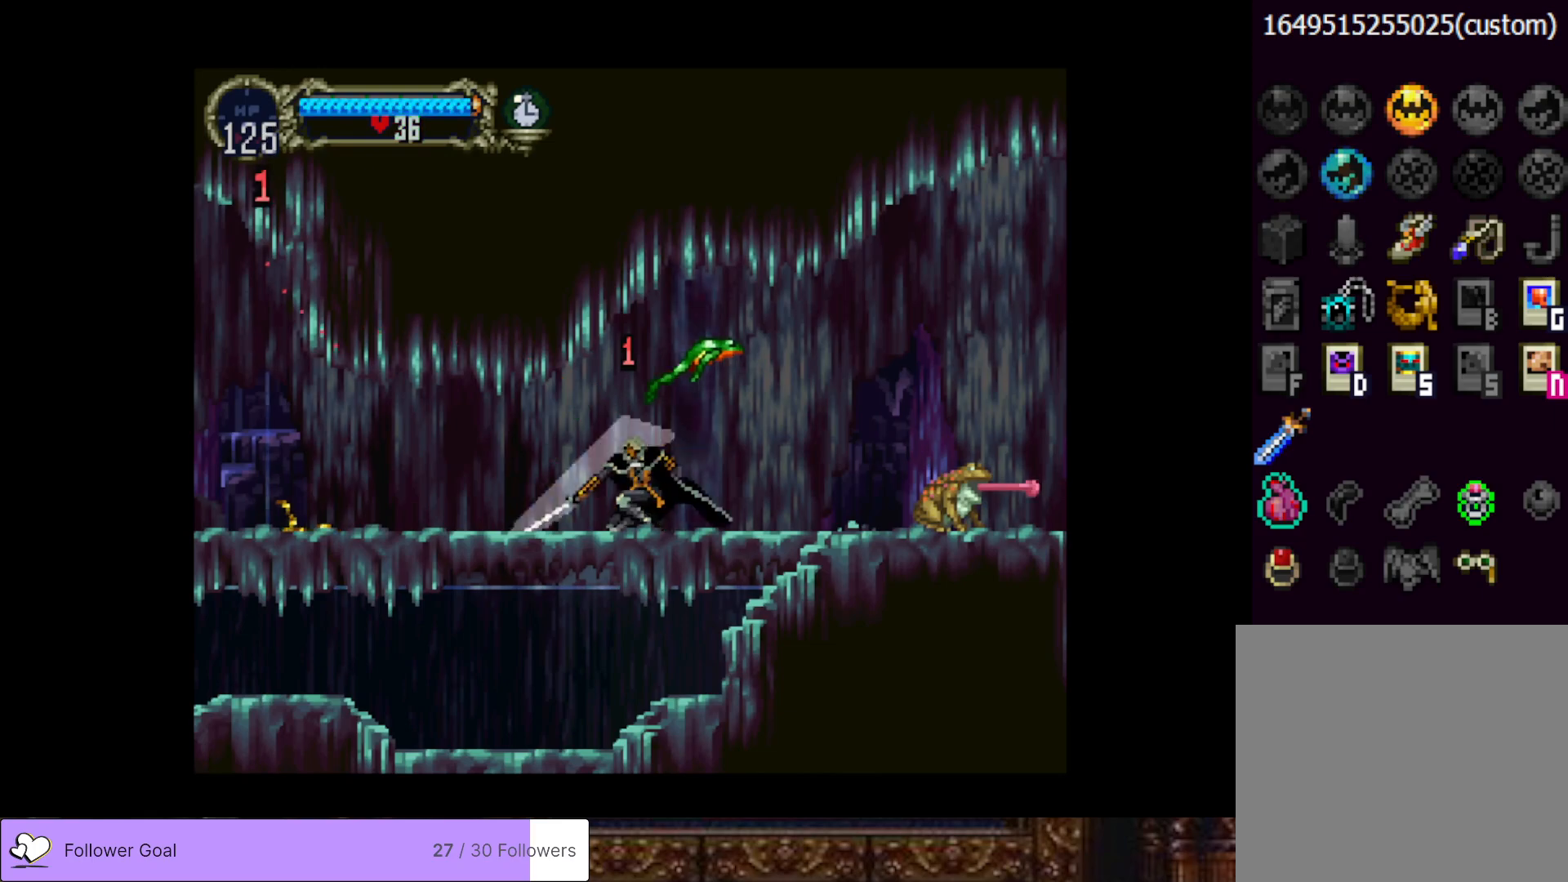
{"buttons": ["DPAD_LEFT"], "right_stick": "center", "events": [[50, "SQUARE", "up"], [234, "DPAD_DOWN", "up"]]}
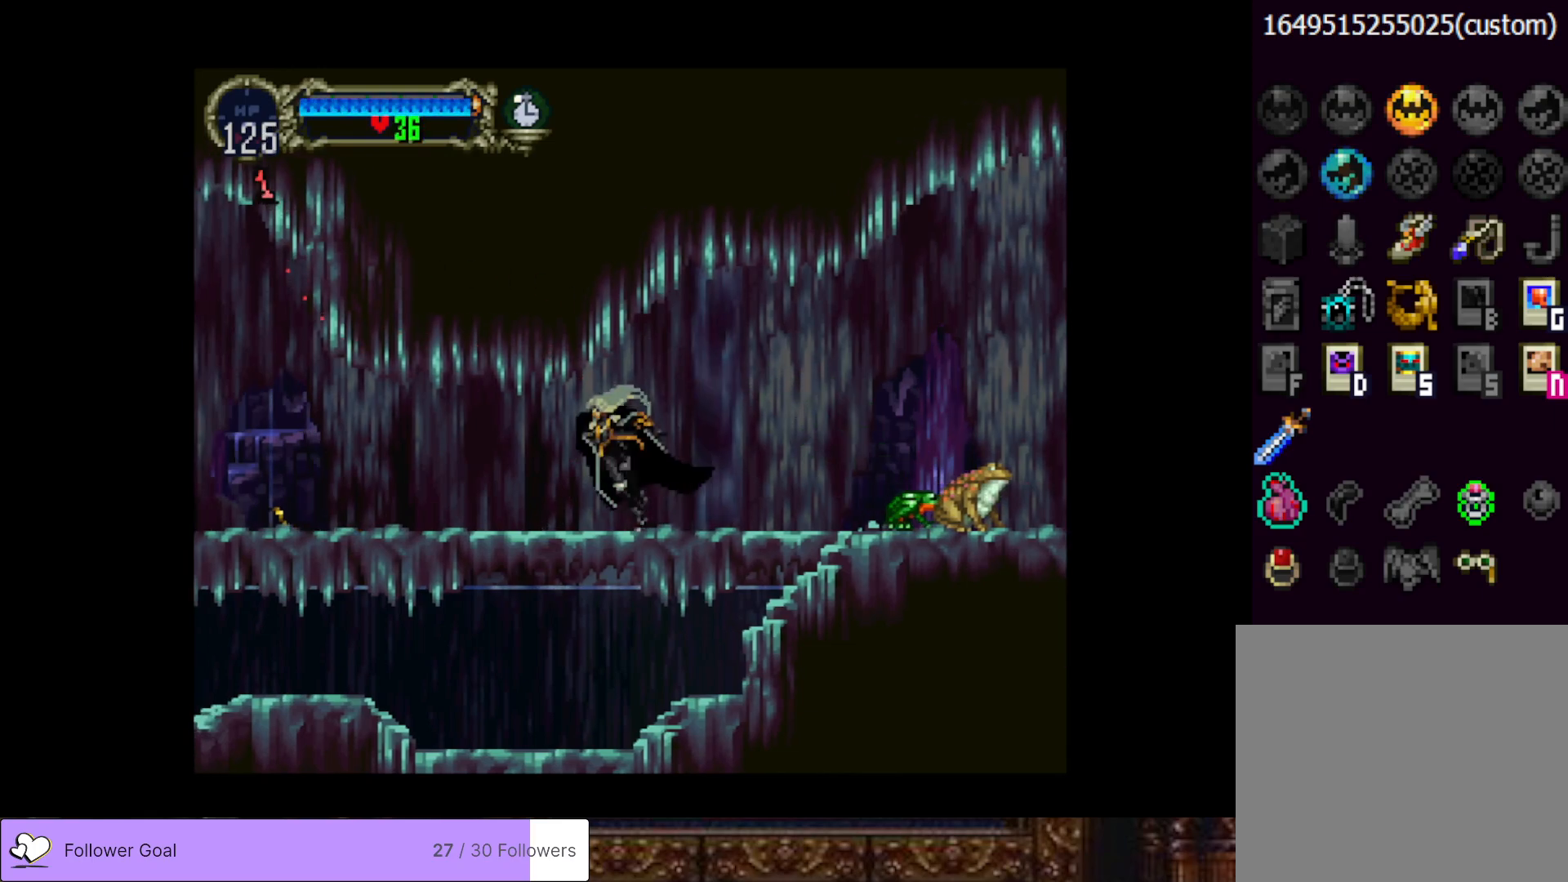
{"buttons": [], "right_stick": "center", "events": [[66, "DPAD_LEFT", "up"], [100, "DPAD_RIGHT", "down"], [150, "CIRCLE", "down"], [167, "TRIANGLE", "down"], [233, "DPAD_RIGHT", "up"], [283, "TRIANGLE", "up"], [300, "CIRCLE", "up"], [333, "CIRCLE", "down"], [367, "TRIANGLE", "down"], [450, "TRIANGLE", "up"], [484, "CIRCLE", "up"]]}
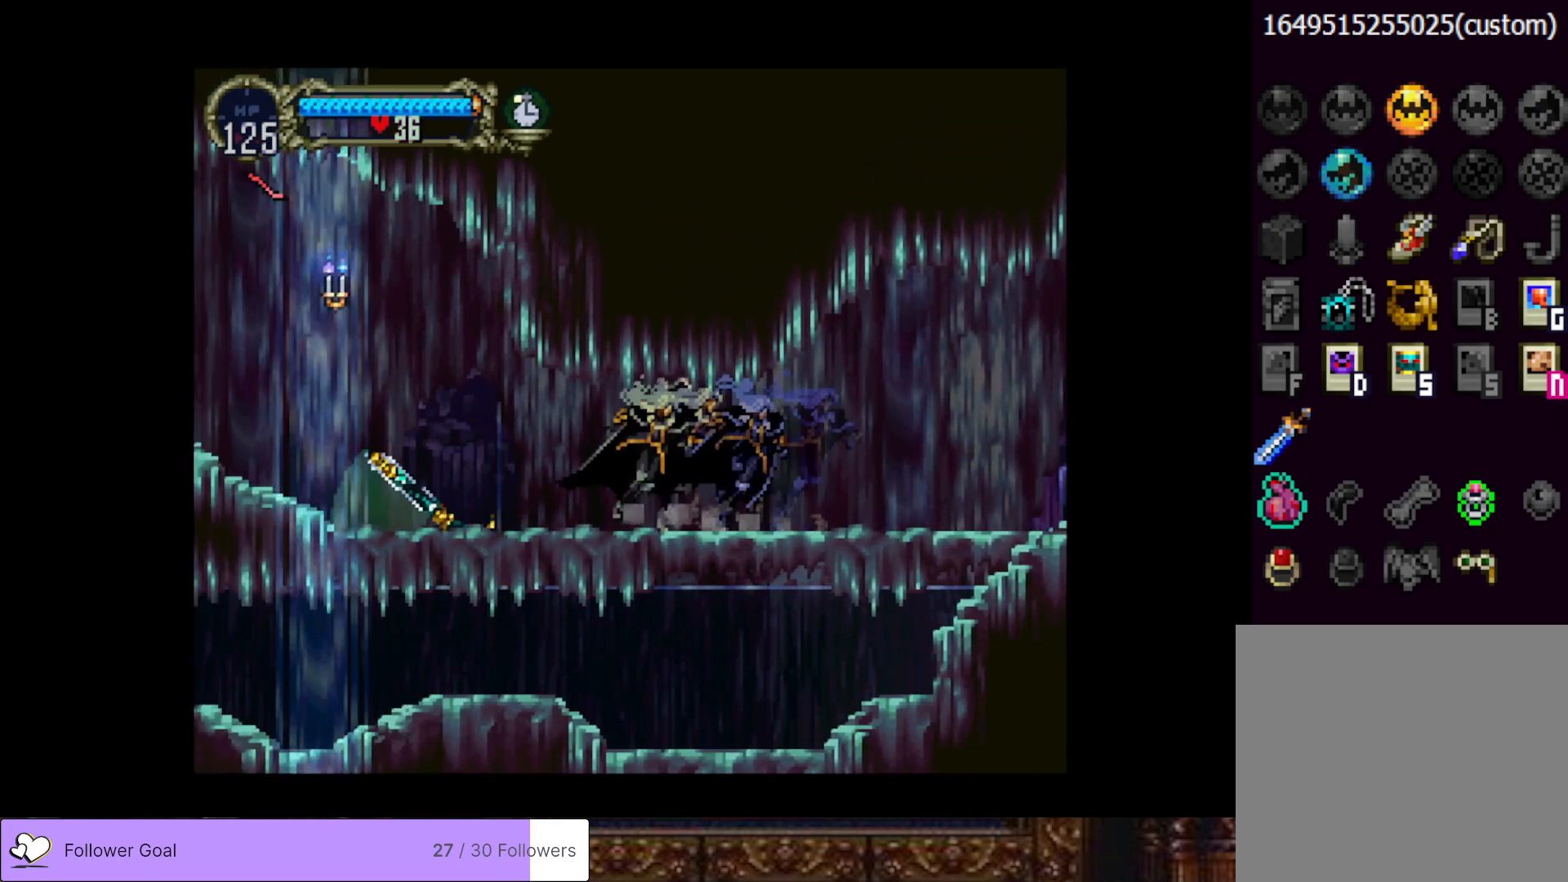
{"buttons": [], "right_stick": "center", "events": [[34, "CIRCLE", "down"], [67, "TRIANGLE", "down"], [134, "TRIANGLE", "up"], [150, "CIRCLE", "up"], [200, "CIRCLE", "down"], [234, "TRIANGLE", "down"], [317, "TRIANGLE", "up"], [334, "CIRCLE", "up"], [384, "CIRCLE", "down"], [417, "TRIANGLE", "down"], [484, "TRIANGLE", "up"], [501, "CIRCLE", "up"]]}
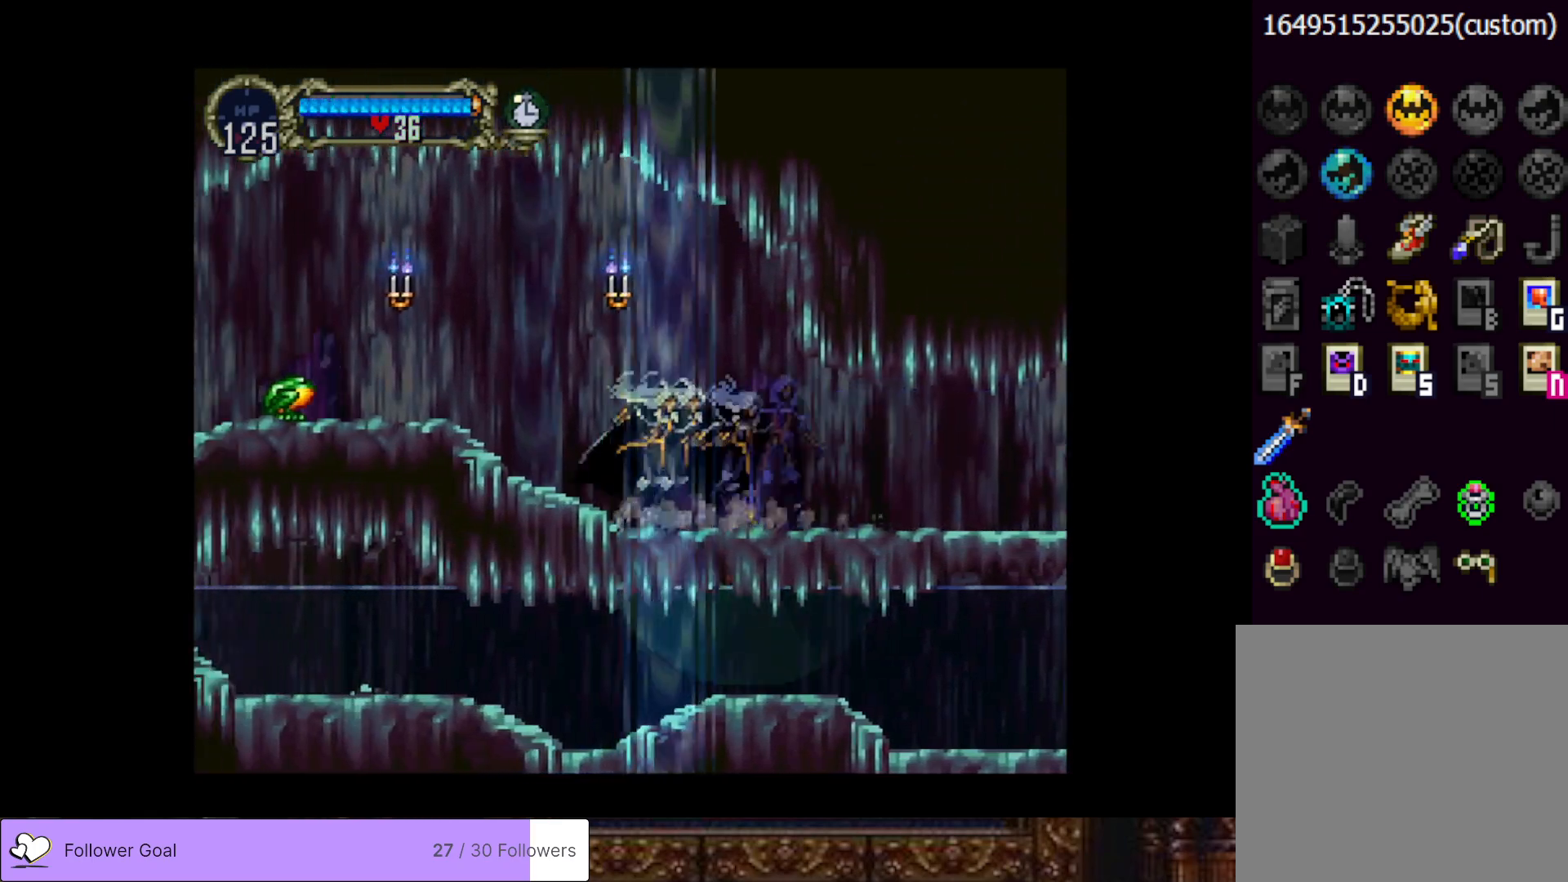
{"buttons": ["DPAD_LEFT"], "right_stick": "center", "events": [[66, "CIRCLE", "down"], [100, "TRIANGLE", "down"], [167, "TRIANGLE", "up"], [200, "CIRCLE", "up"], [333, "CROSS", "down"], [350, "DPAD_LEFT", "down"], [484, "CROSS", "up"]]}
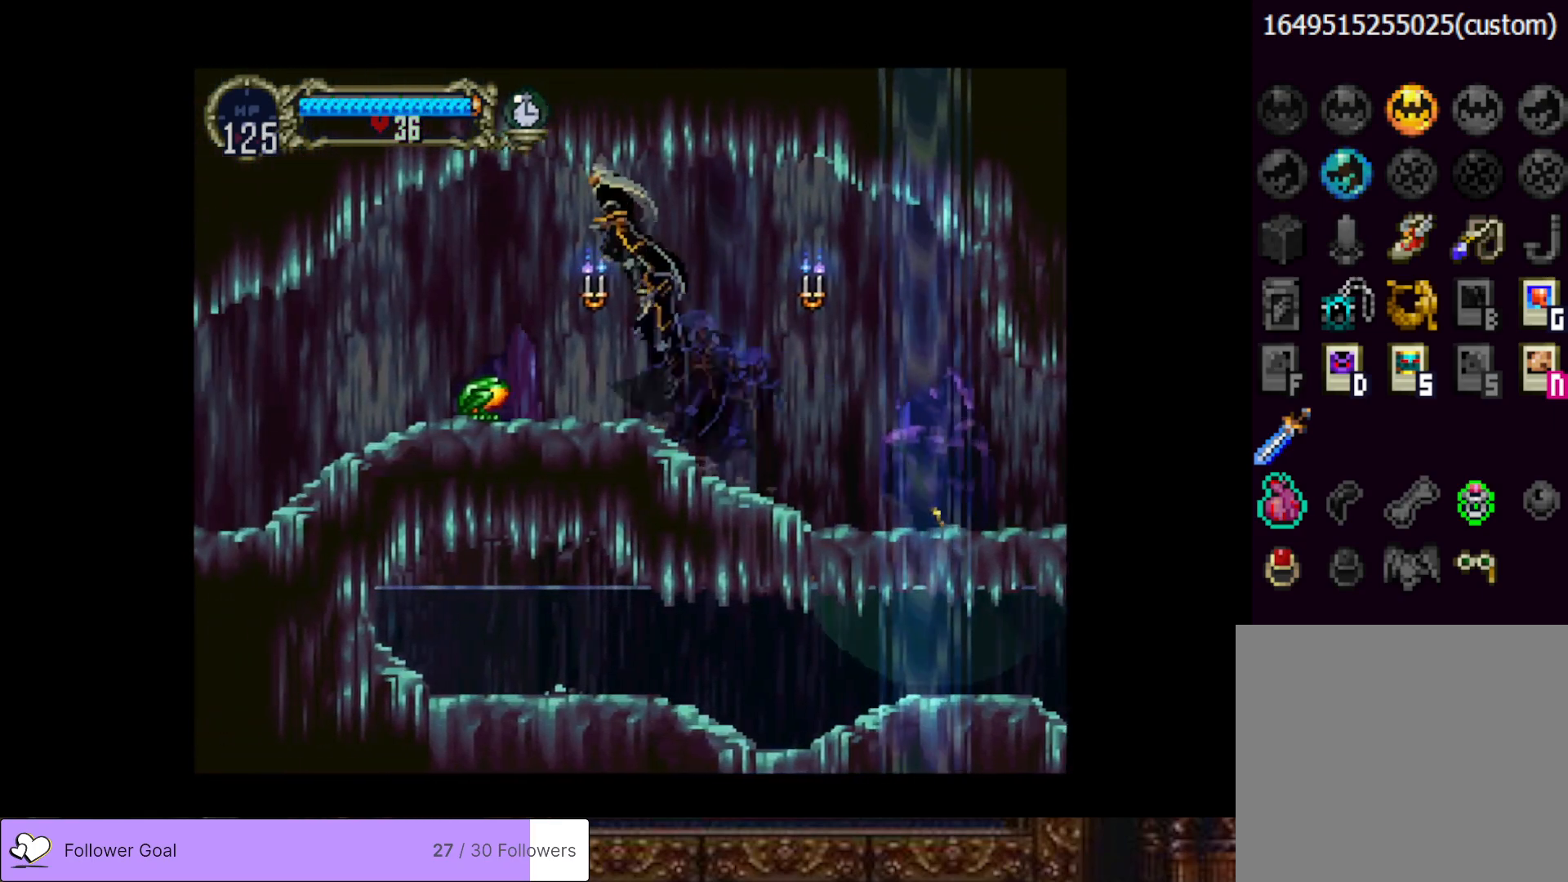
{"buttons": ["CROSS", "DPAD_DOWN", "DPAD_LEFT"], "right_stick": "center", "events": [[50, "DPAD_DOWN", "down"], [67, "CROSS", "down"], [167, "CROSS", "up"], [234, "CROSS", "down"], [351, "CROSS", "up"], [434, "CROSS", "down"]]}
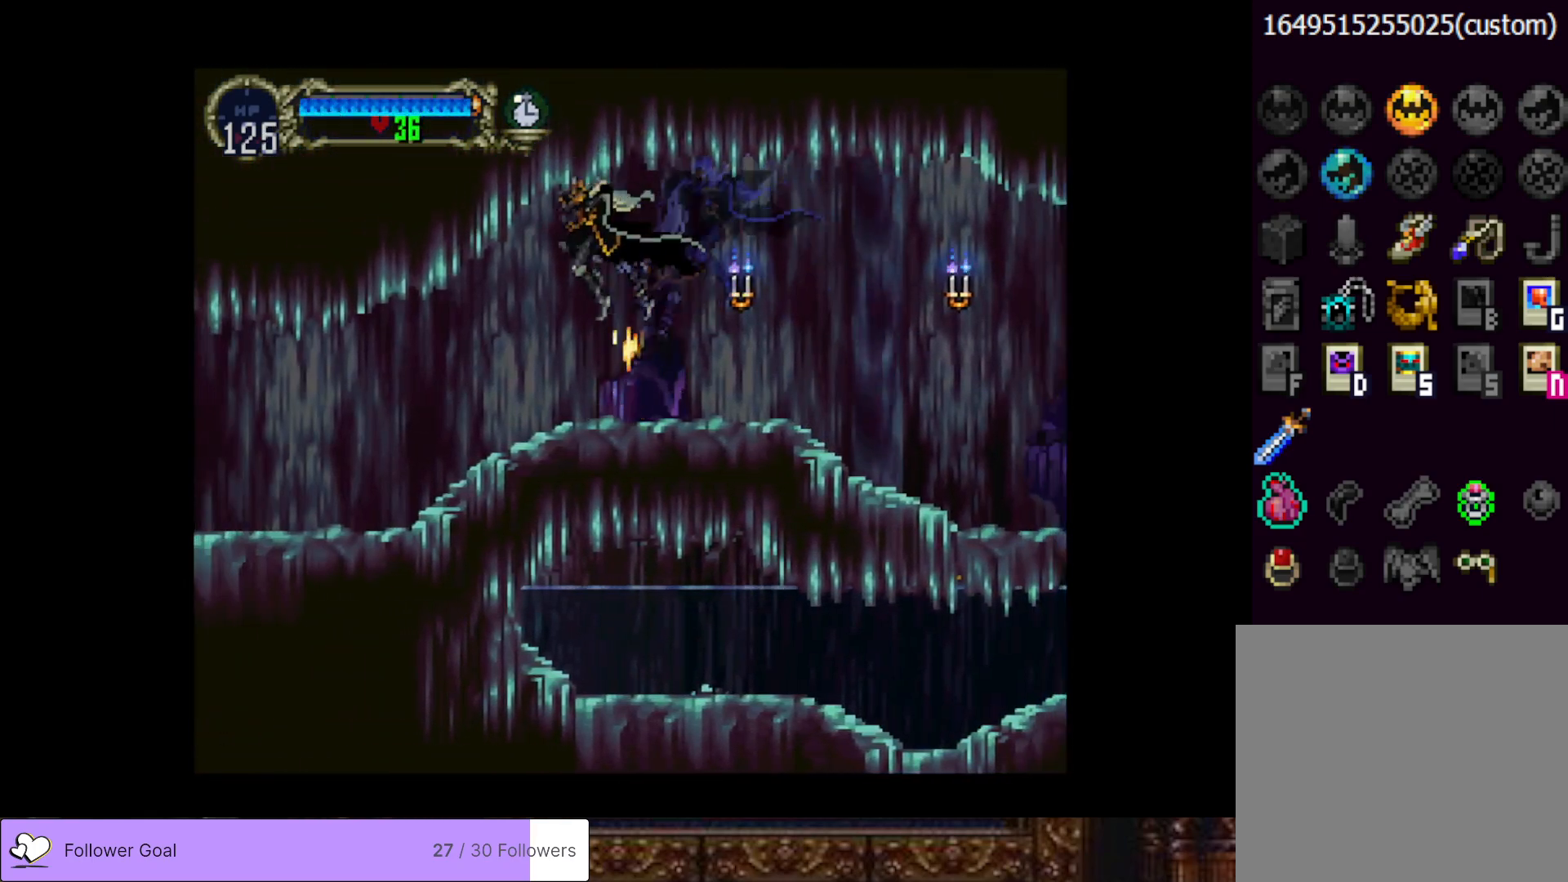
{"buttons": ["CIRCLE", "TRIANGLE"], "right_stick": "center", "events": [[66, "CROSS", "up"], [133, "DPAD_DOWN", "up"], [317, "DPAD_DOWN", "down"], [350, "DPAD_DOWN", "up"], [350, "DPAD_LEFT", "up"], [350, "DPAD_RIGHT", "down"], [400, "CIRCLE", "down"], [417, "TRIANGLE", "down"], [467, "DPAD_RIGHT", "up"]]}
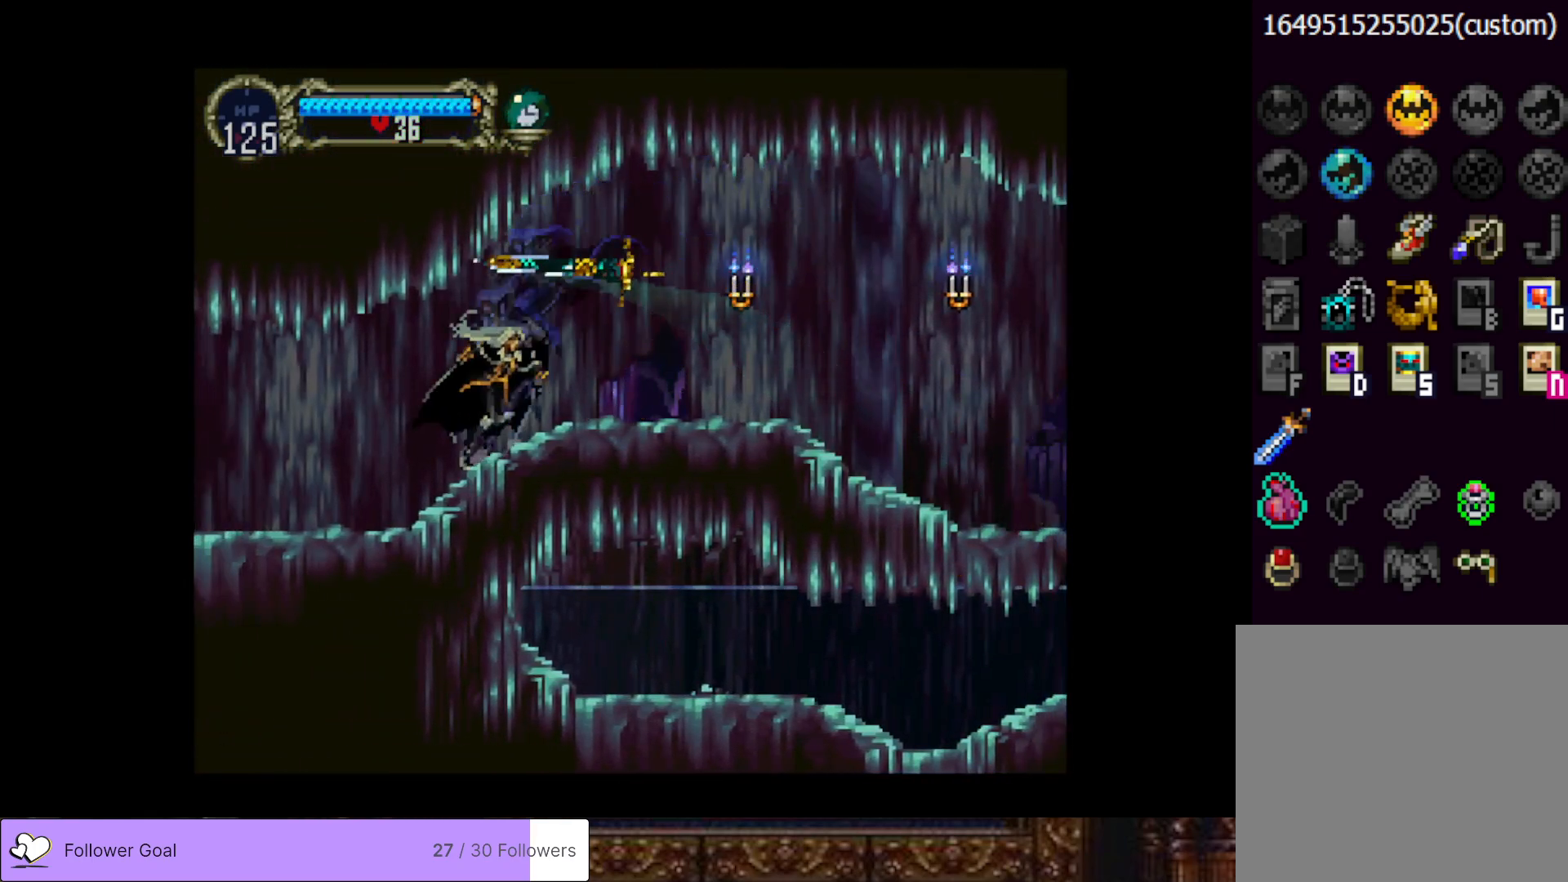
{"buttons": ["CIRCLE", "TRIANGLE"], "right_stick": "center", "events": [[17, "TRIANGLE", "up"], [34, "CIRCLE", "up"], [84, "CIRCLE", "down"], [117, "TRIANGLE", "down"], [200, "TRIANGLE", "up"], [217, "CIRCLE", "up"], [267, "CIRCLE", "down"], [301, "TRIANGLE", "down"], [384, "TRIANGLE", "up"], [417, "CIRCLE", "up"], [451, "CIRCLE", "down"], [484, "TRIANGLE", "down"]]}
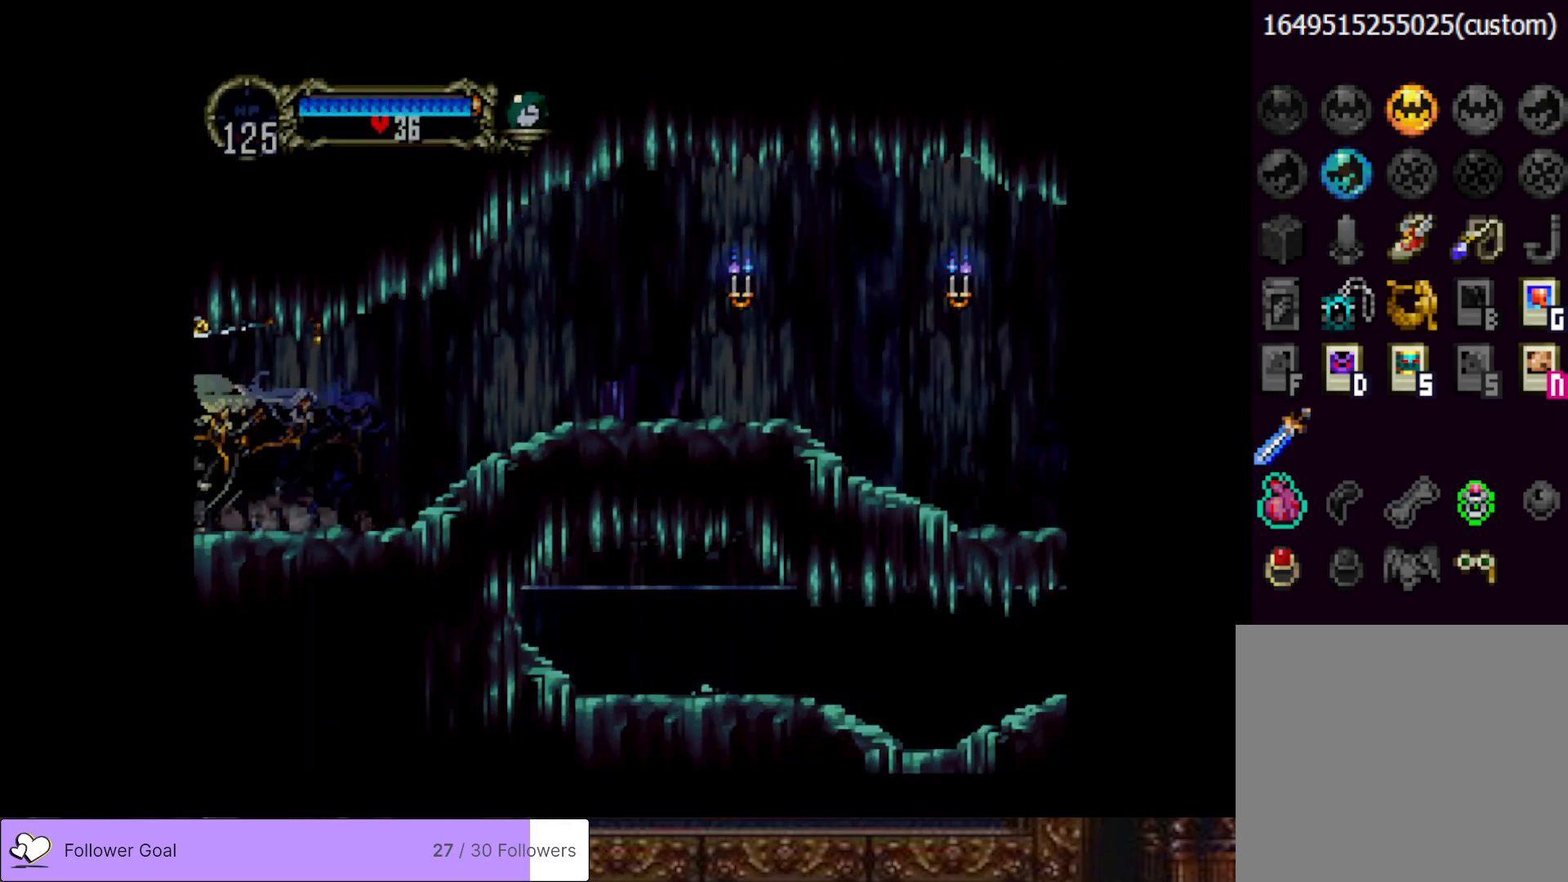
{"buttons": ["CIRCLE"], "right_stick": "center", "events": [[66, "TRIANGLE", "up"], [100, "CIRCLE", "up"], [367, "CIRCLE", "down"], [400, "TRIANGLE", "down"], [484, "TRIANGLE", "up"]]}
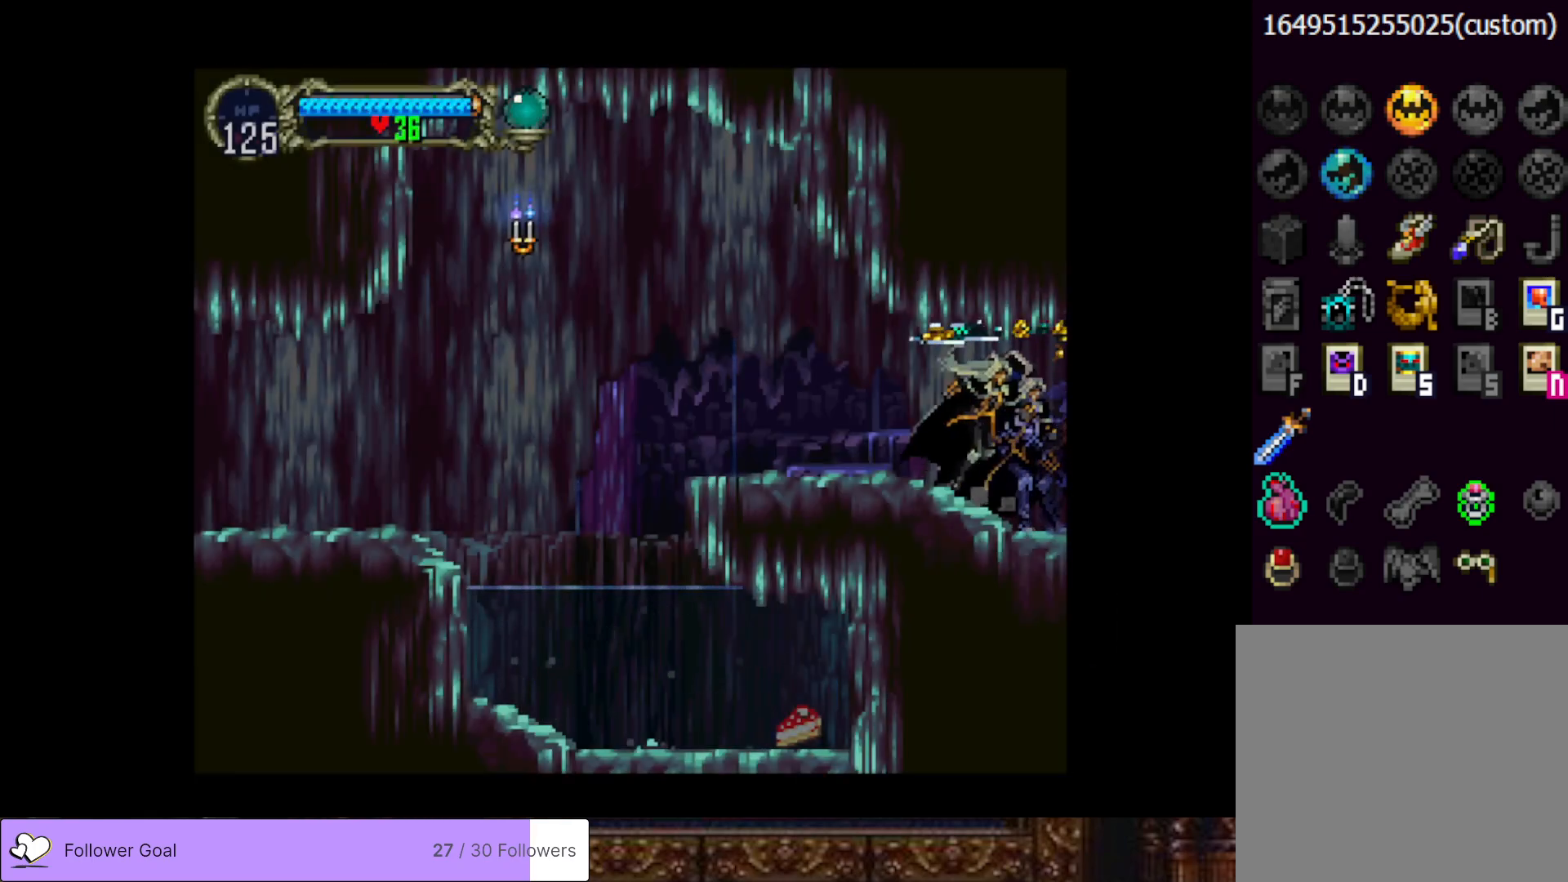
{"buttons": [], "right_stick": "center", "events": [[34, "CIRCLE", "up"], [84, "CIRCLE", "down"], [117, "TRIANGLE", "down"], [200, "TRIANGLE", "up"], [217, "CIRCLE", "up"], [284, "CIRCLE", "down"], [317, "TRIANGLE", "down"], [401, "TRIANGLE", "up"], [417, "CIRCLE", "up"]]}
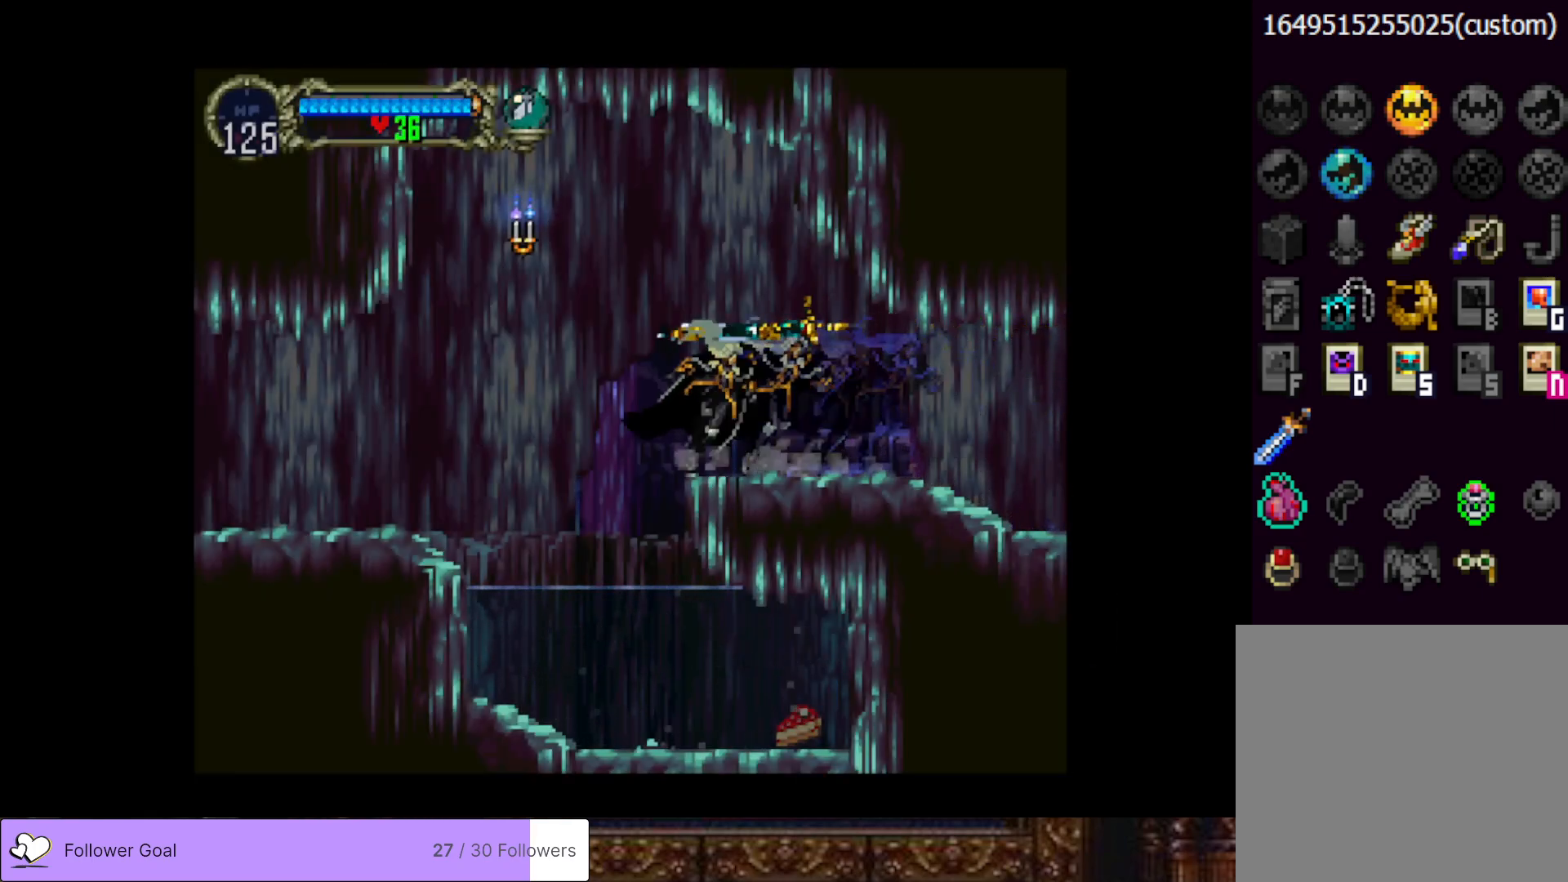
{"buttons": ["DPAD_LEFT"], "right_stick": "center", "events": [[117, "CROSS", "down"], [150, "DPAD_LEFT", "down"], [400, "CROSS", "up"]]}
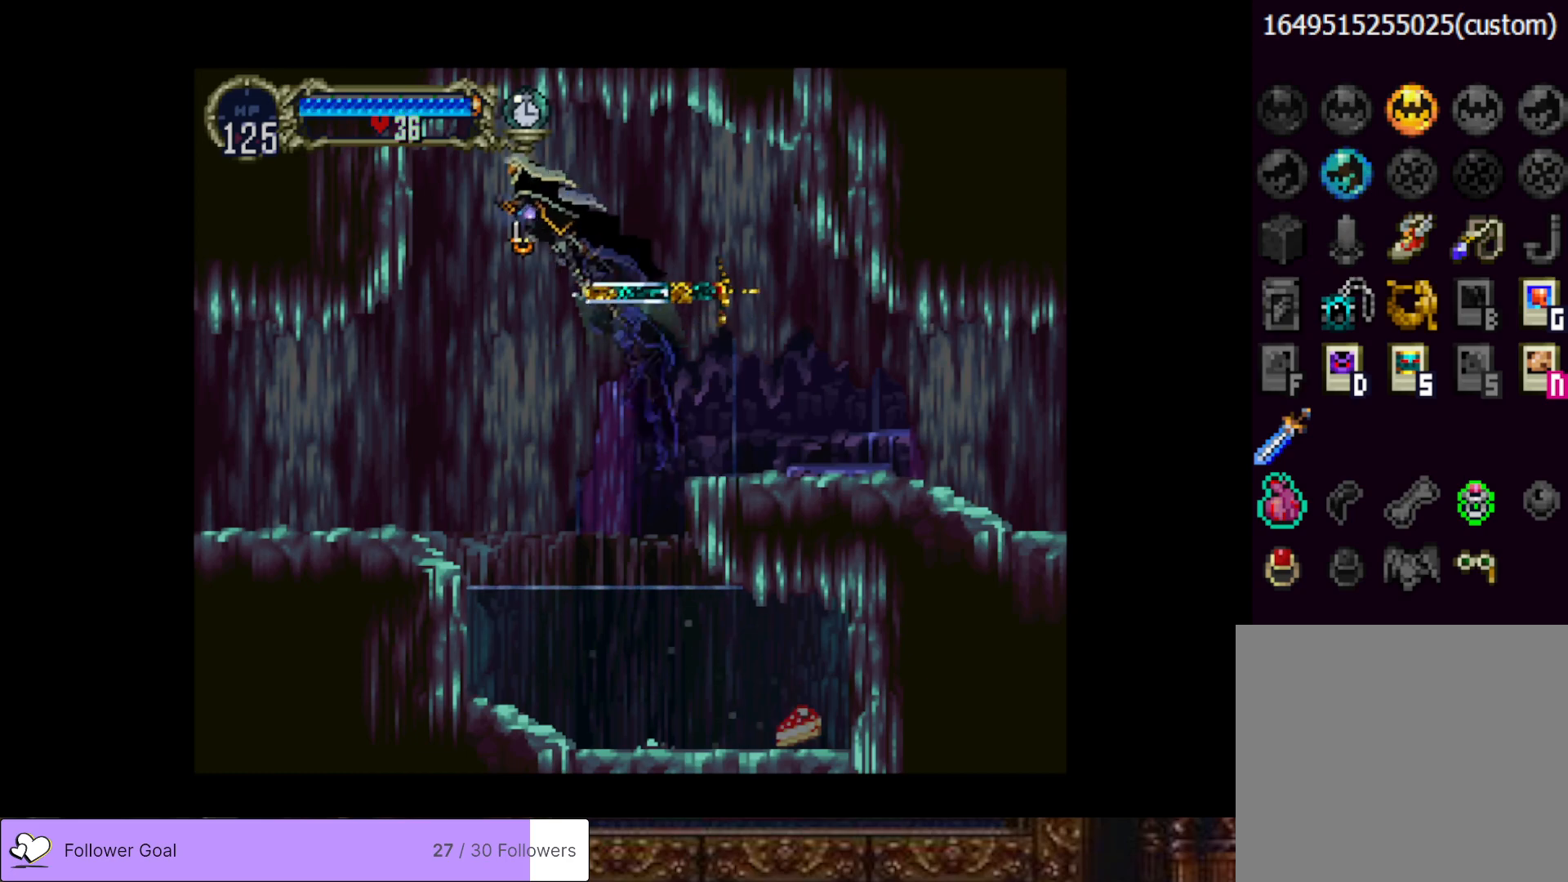
{"buttons": ["DPAD_LEFT"], "right_stick": "center", "events": []}
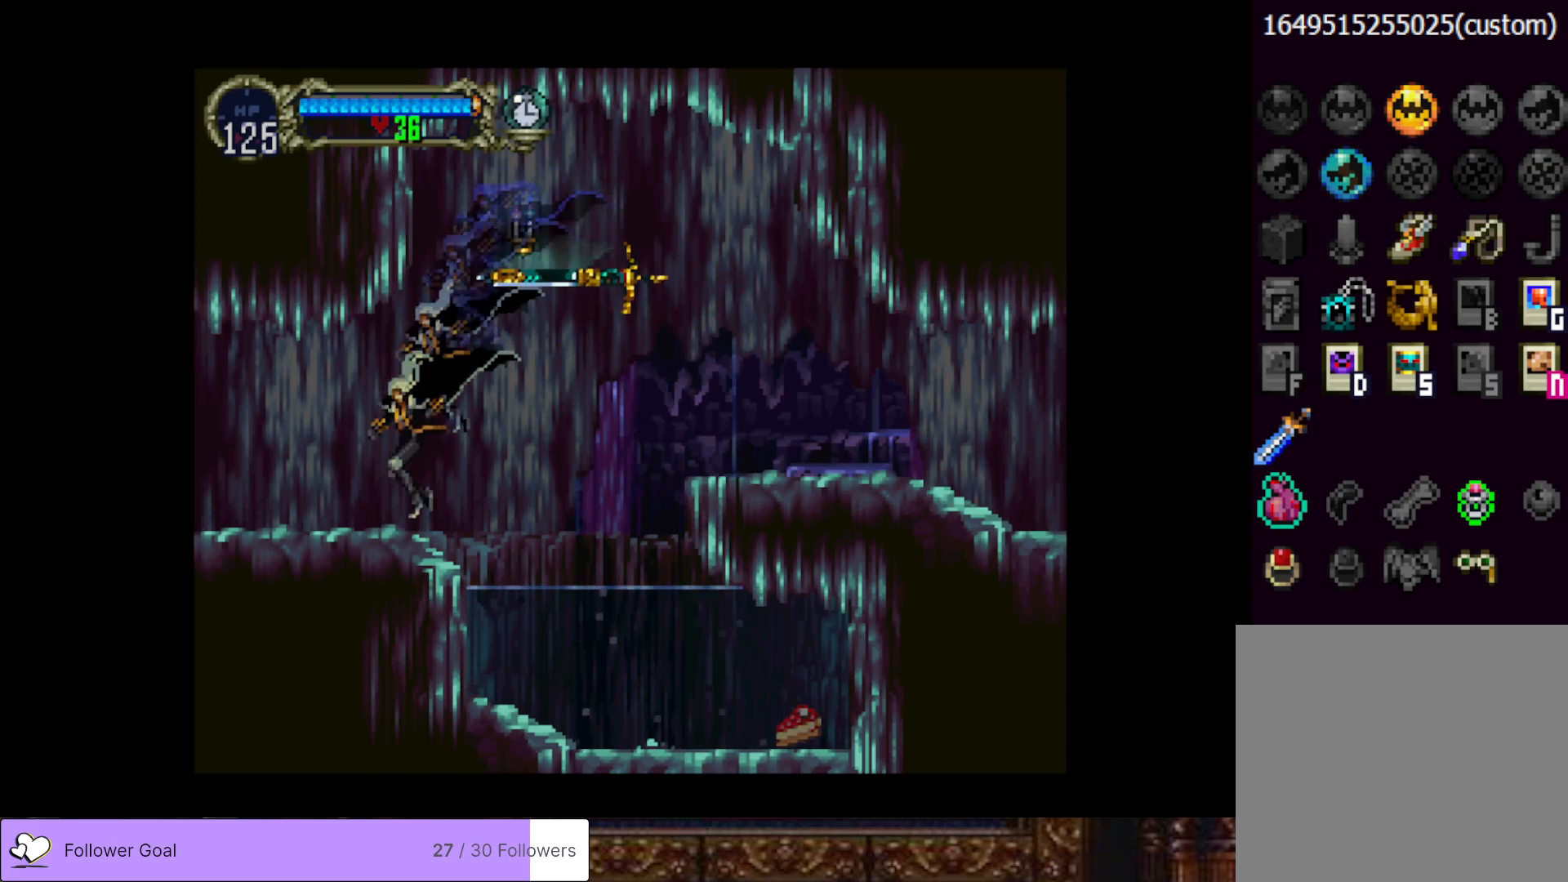
{"buttons": [], "right_stick": "center", "events": [[117, "DPAD_LEFT", "up"], [133, "DPAD_RIGHT", "down"], [150, "CIRCLE", "down"], [167, "TRIANGLE", "down"], [250, "DPAD_RIGHT", "up"], [267, "TRIANGLE", "up"], [284, "CIRCLE", "up"], [334, "CIRCLE", "down"], [384, "TRIANGLE", "down"], [450, "TRIANGLE", "up"], [467, "CIRCLE", "up"]]}
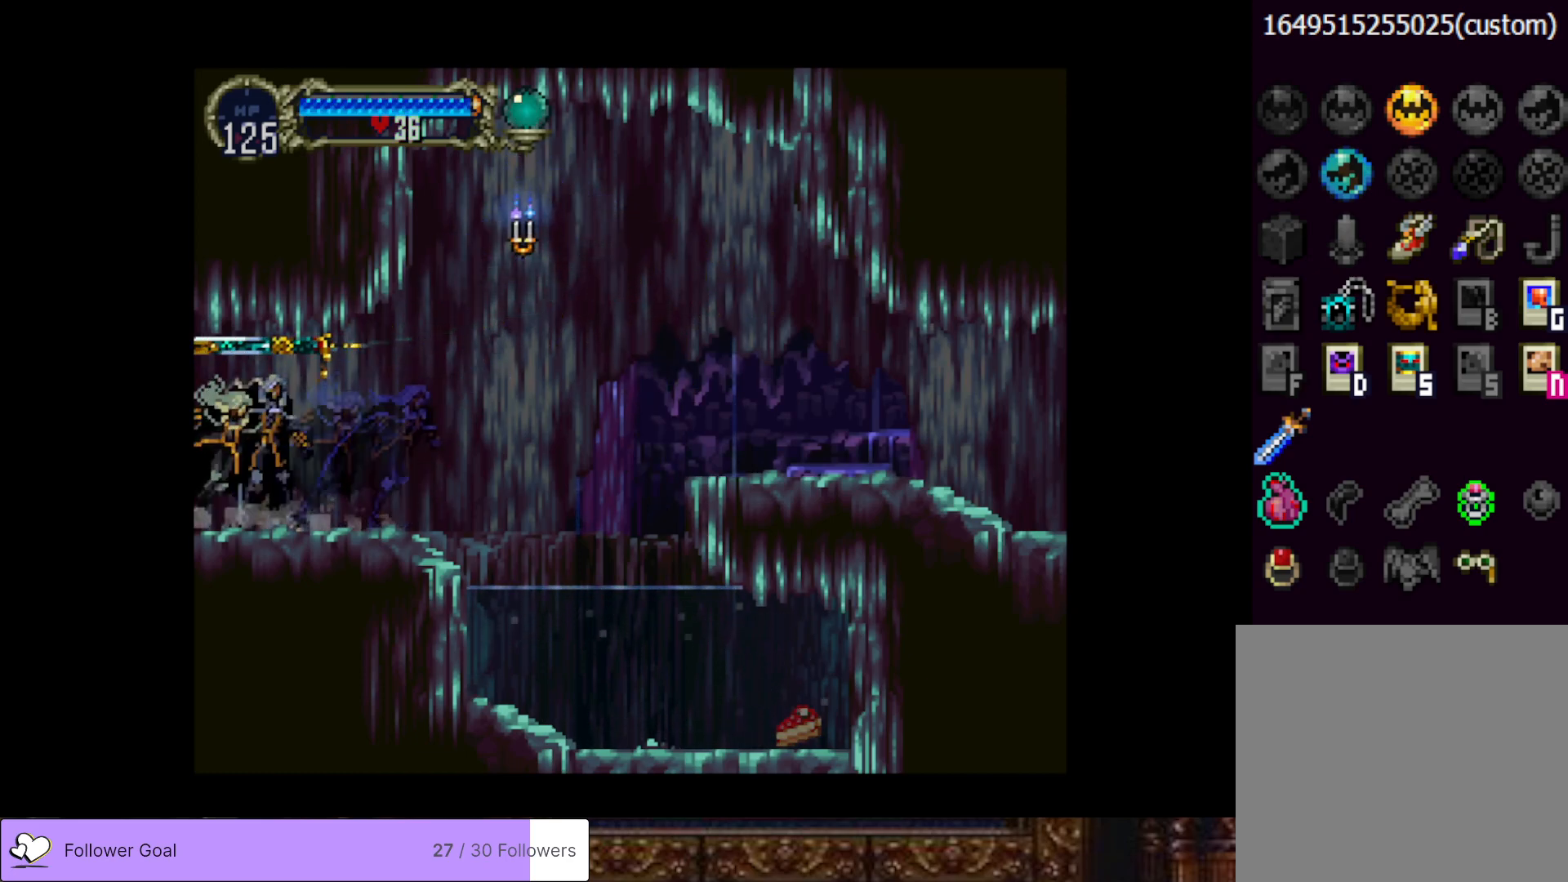
{"buttons": ["CIRCLE"], "right_stick": "center", "events": [[33, "CIRCLE", "down"], [33, "TRIANGLE", "down"], [150, "TRIANGLE", "up"], [200, "CIRCLE", "up"], [283, "CIRCLE", "down"], [333, "TRIANGLE", "down"], [417, "TRIANGLE", "up"], [450, "CIRCLE", "up"], [500, "CIRCLE", "down"]]}
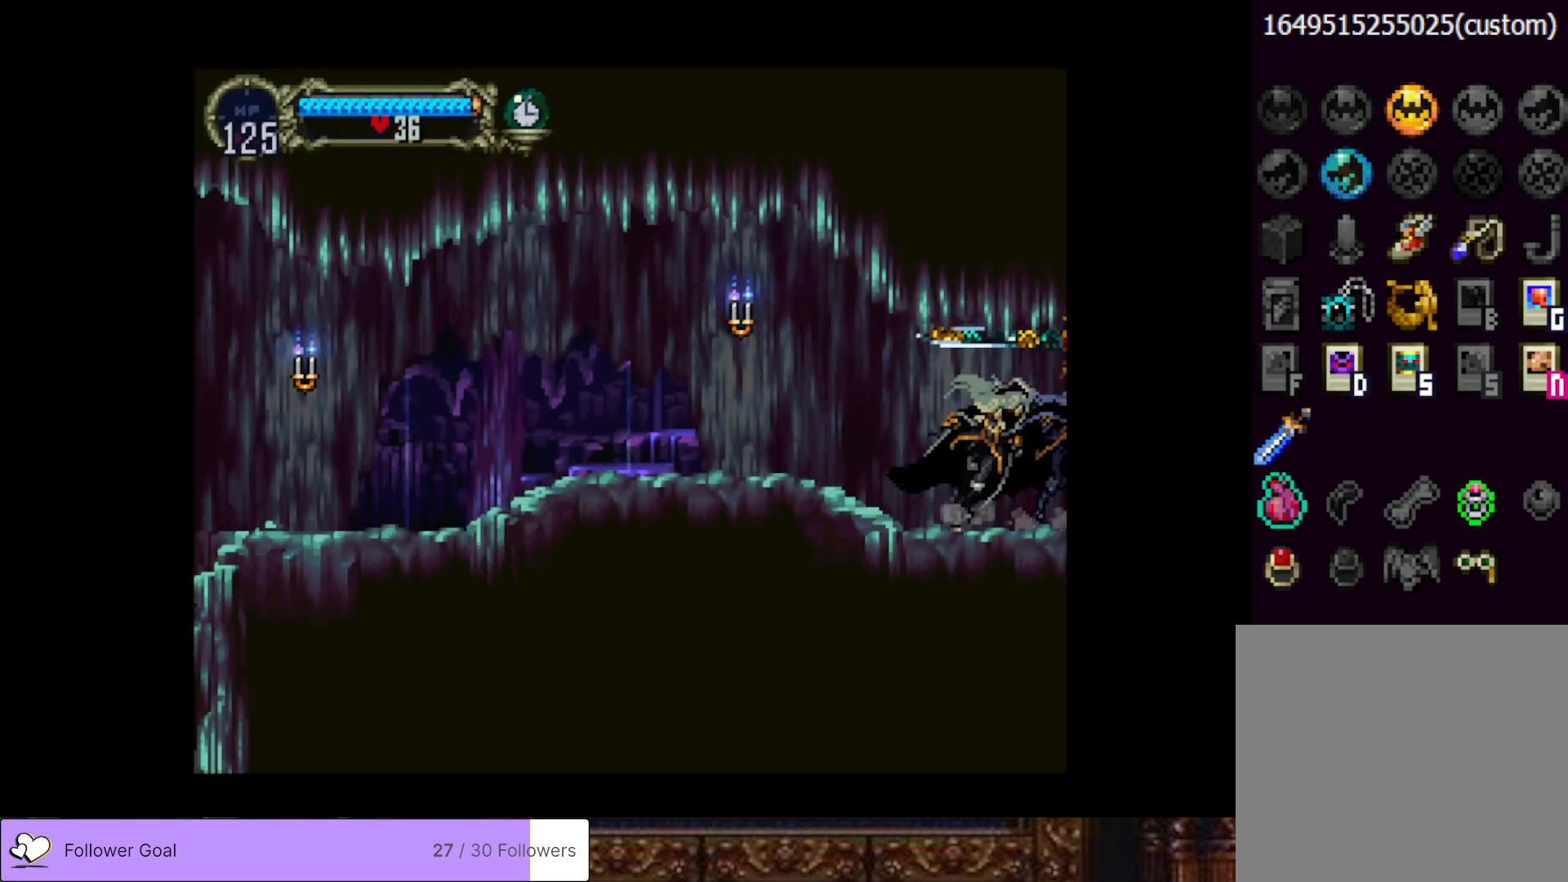
{"buttons": ["CIRCLE"], "right_stick": "center", "events": [[50, "TRIANGLE", "down"], [117, "TRIANGLE", "up"], [133, "CIRCLE", "up"], [184, "CIRCLE", "down"], [217, "TRIANGLE", "down"], [300, "TRIANGLE", "up"], [334, "CIRCLE", "up"], [367, "CIRCLE", "down"], [417, "TRIANGLE", "down"], [501, "TRIANGLE", "up"]]}
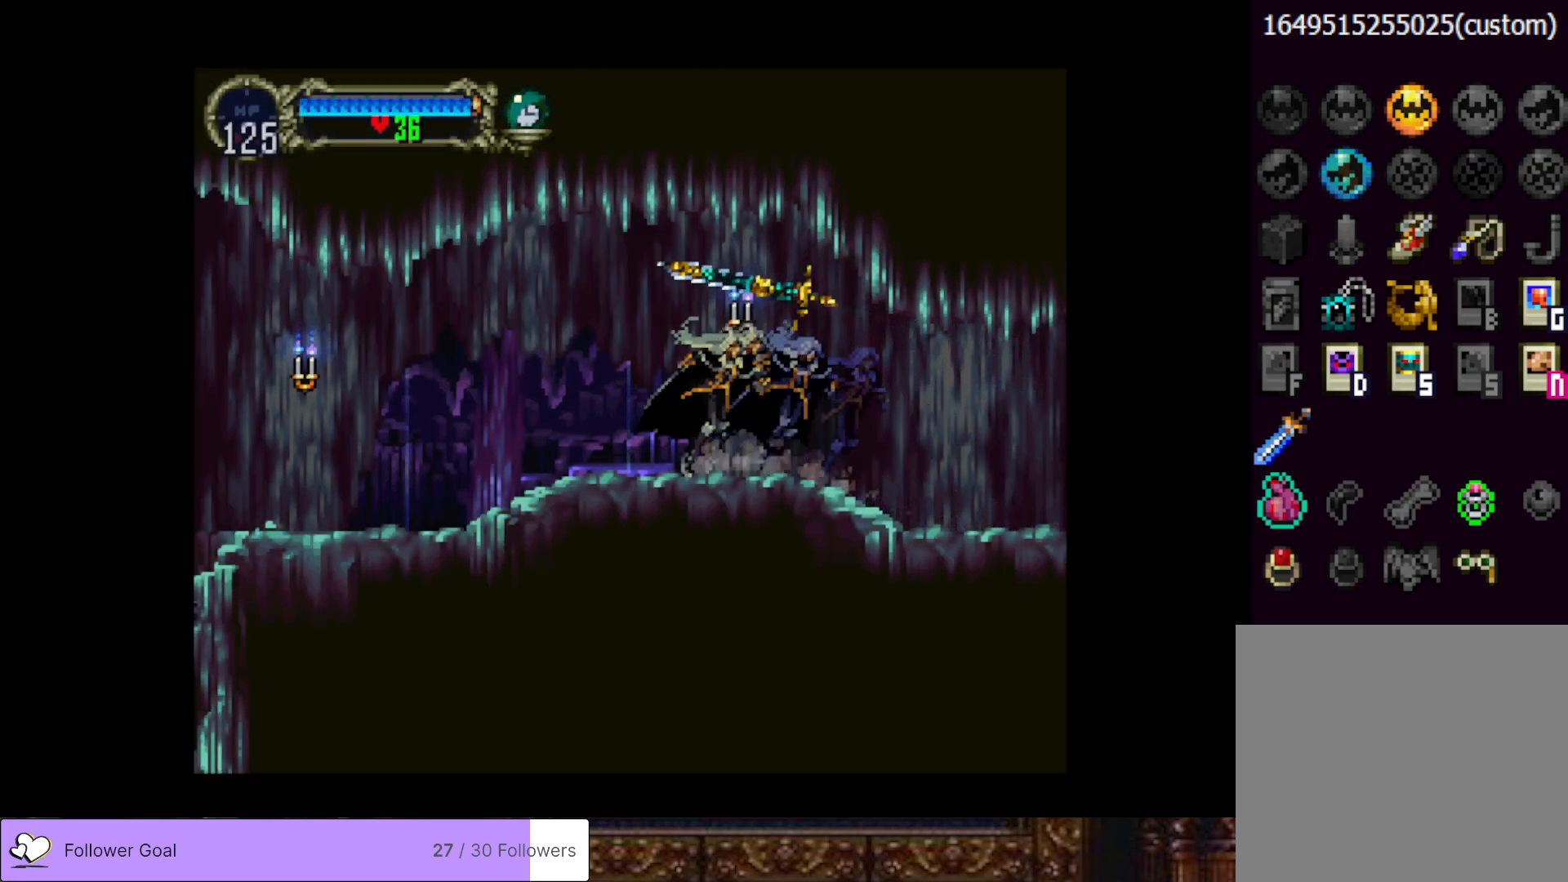
{"buttons": ["CIRCLE"], "right_stick": "center", "events": [[50, "CIRCLE", "up"], [66, "CIRCLE", "down"], [116, "TRIANGLE", "down"], [183, "TRIANGLE", "up"], [233, "CIRCLE", "up"], [283, "CIRCLE", "down"], [317, "TRIANGLE", "down"], [400, "TRIANGLE", "up"], [433, "CIRCLE", "up"], [483, "CIRCLE", "down"]]}
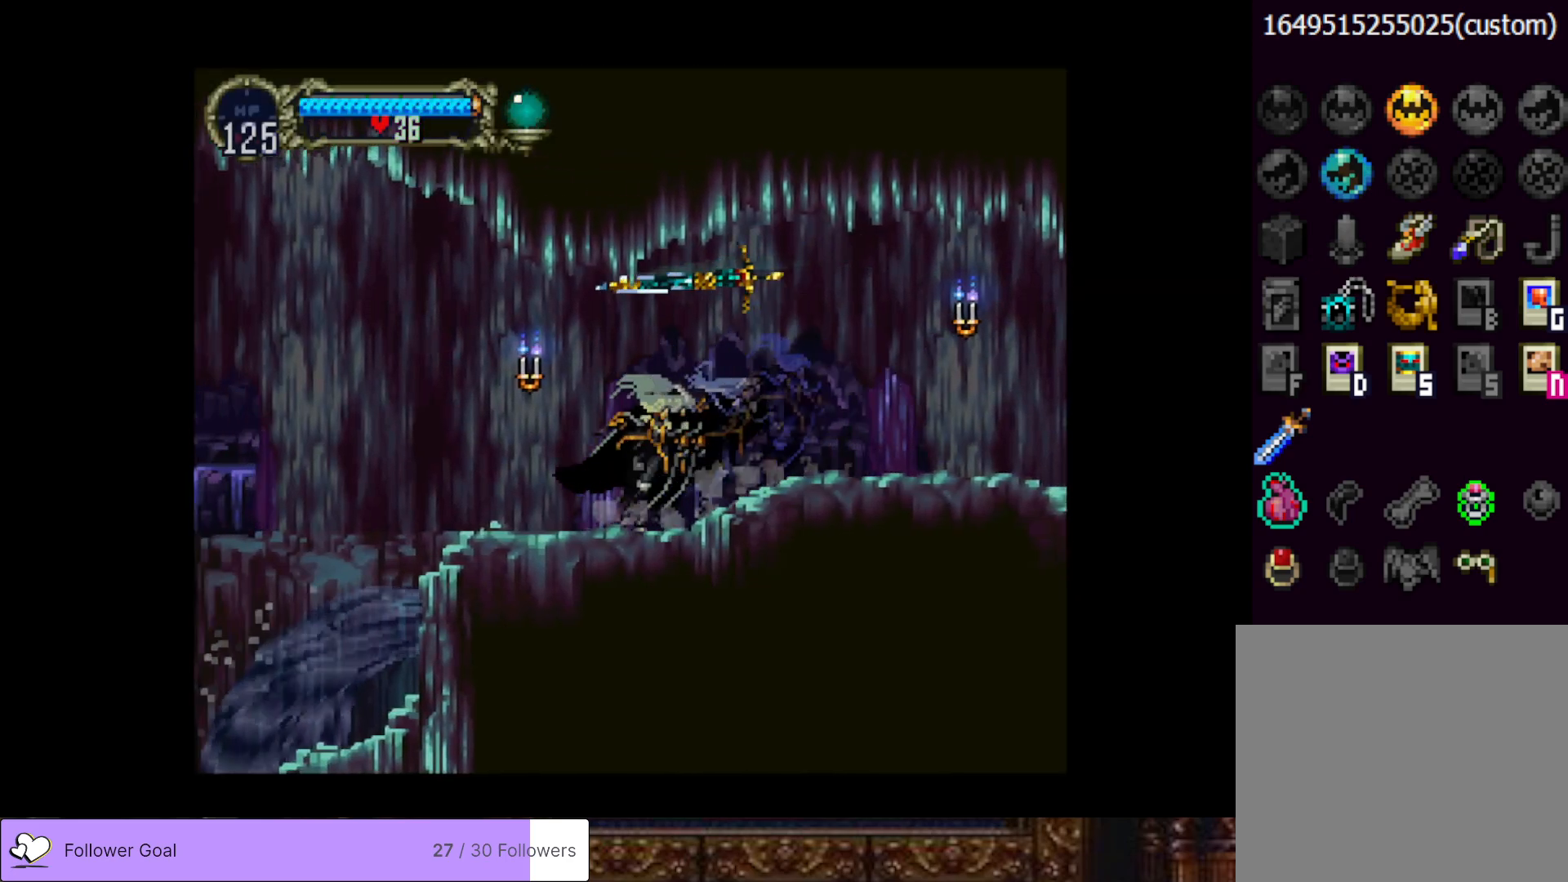
{"buttons": ["CROSS", "DPAD_LEFT"], "right_stick": "center", "events": [[17, "TRIANGLE", "down"], [83, "TRIANGLE", "up"], [100, "CIRCLE", "up"], [184, "DPAD_LEFT", "down"], [334, "CROSS", "down"]]}
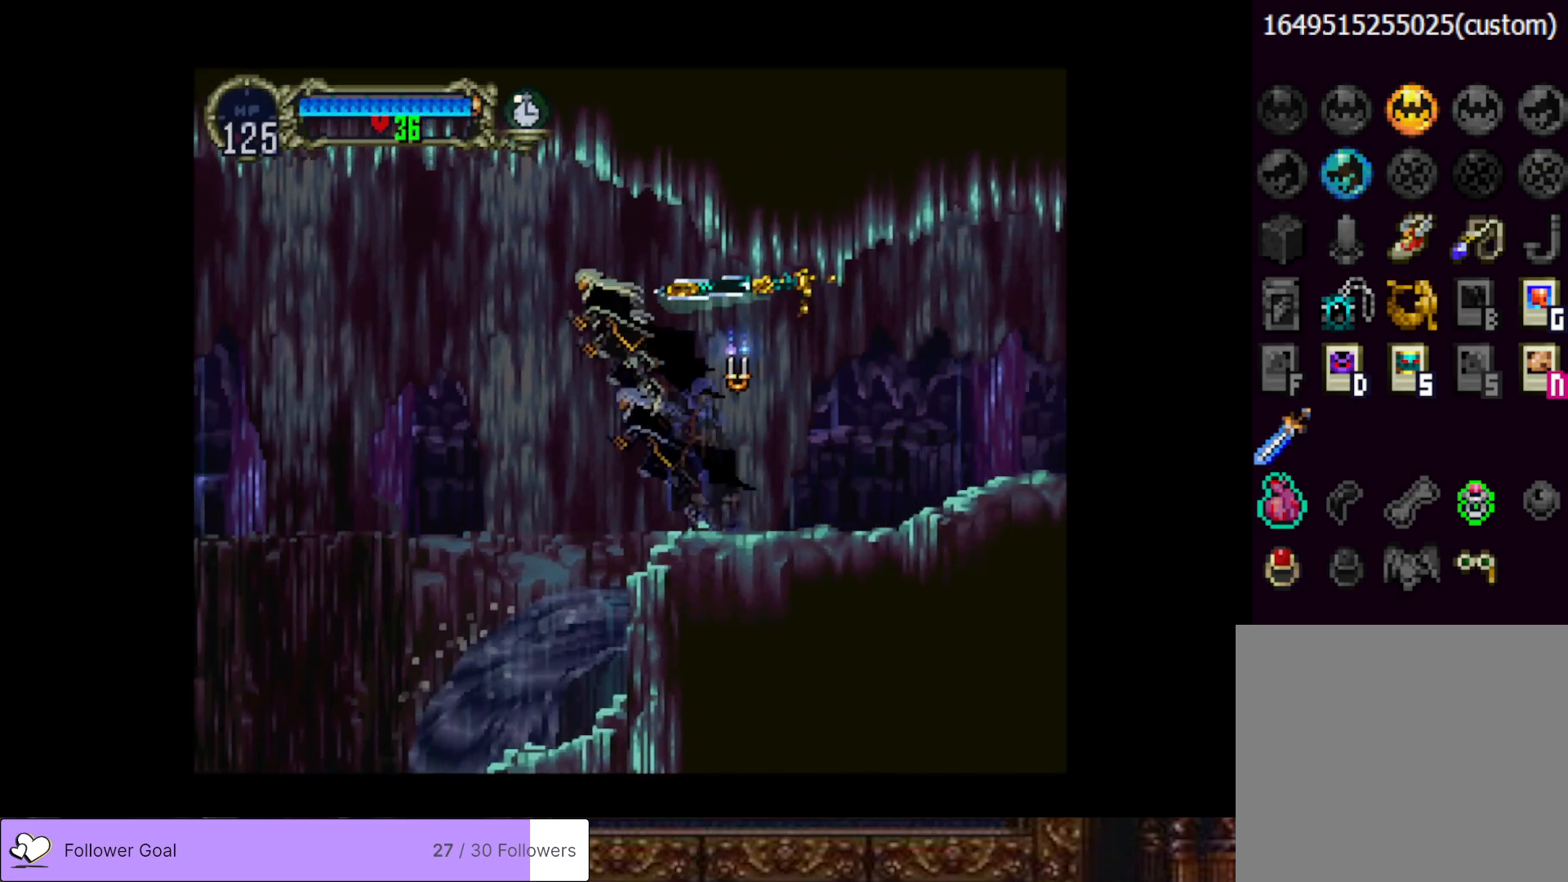
{"buttons": [], "right_stick": "center", "events": [[250, "DPAD_LEFT", "up"], [266, "CROSS", "up"]]}
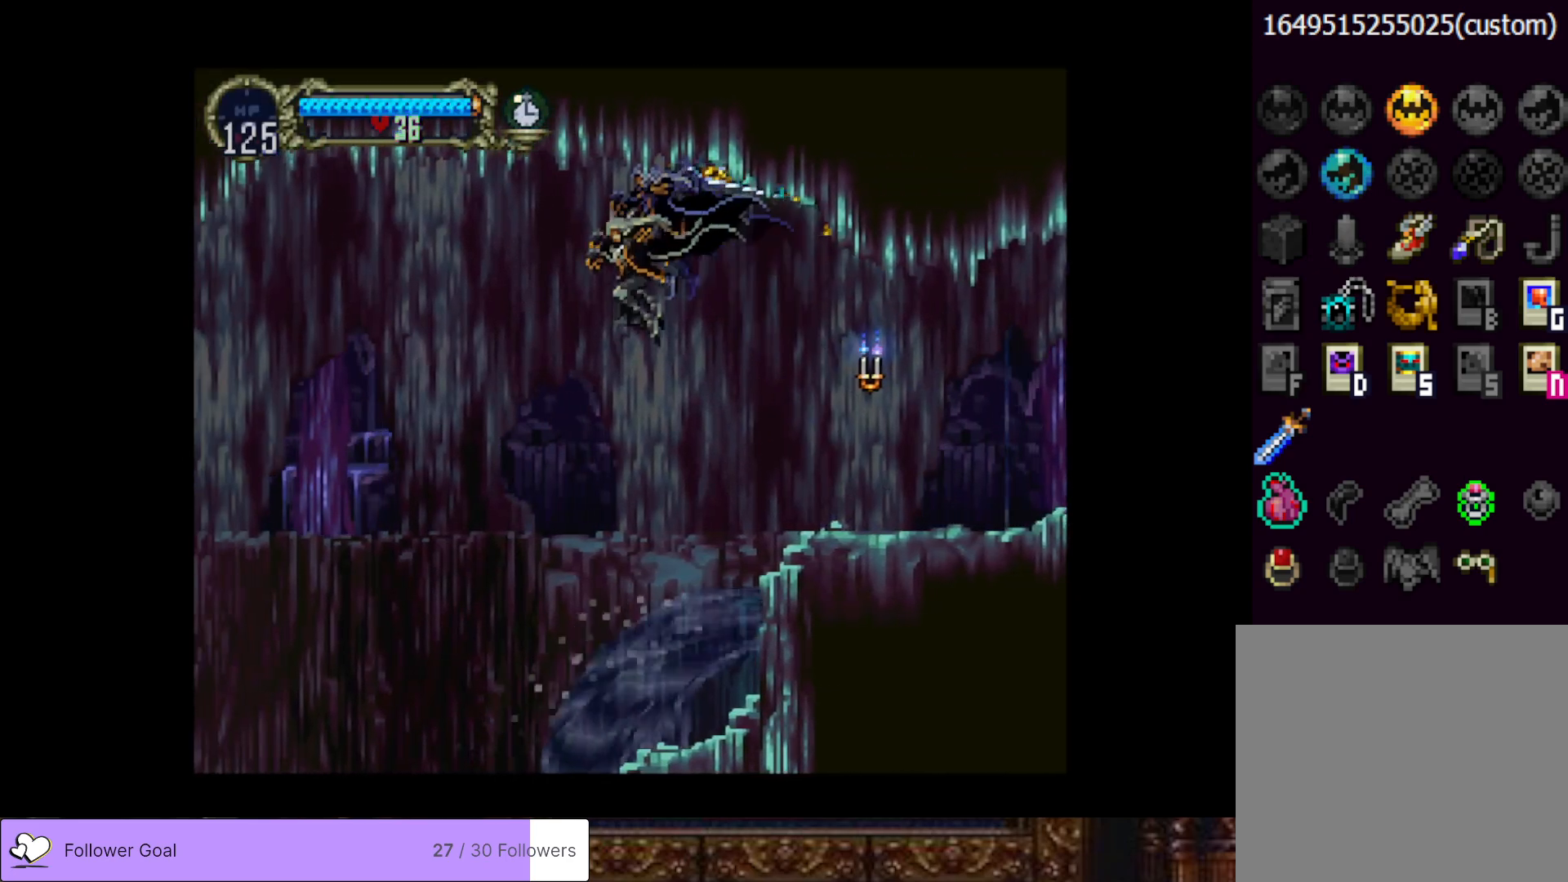
{"buttons": ["DPAD_RIGHT"], "right_stick": "center", "events": [[133, "DPAD_RIGHT", "down"]]}
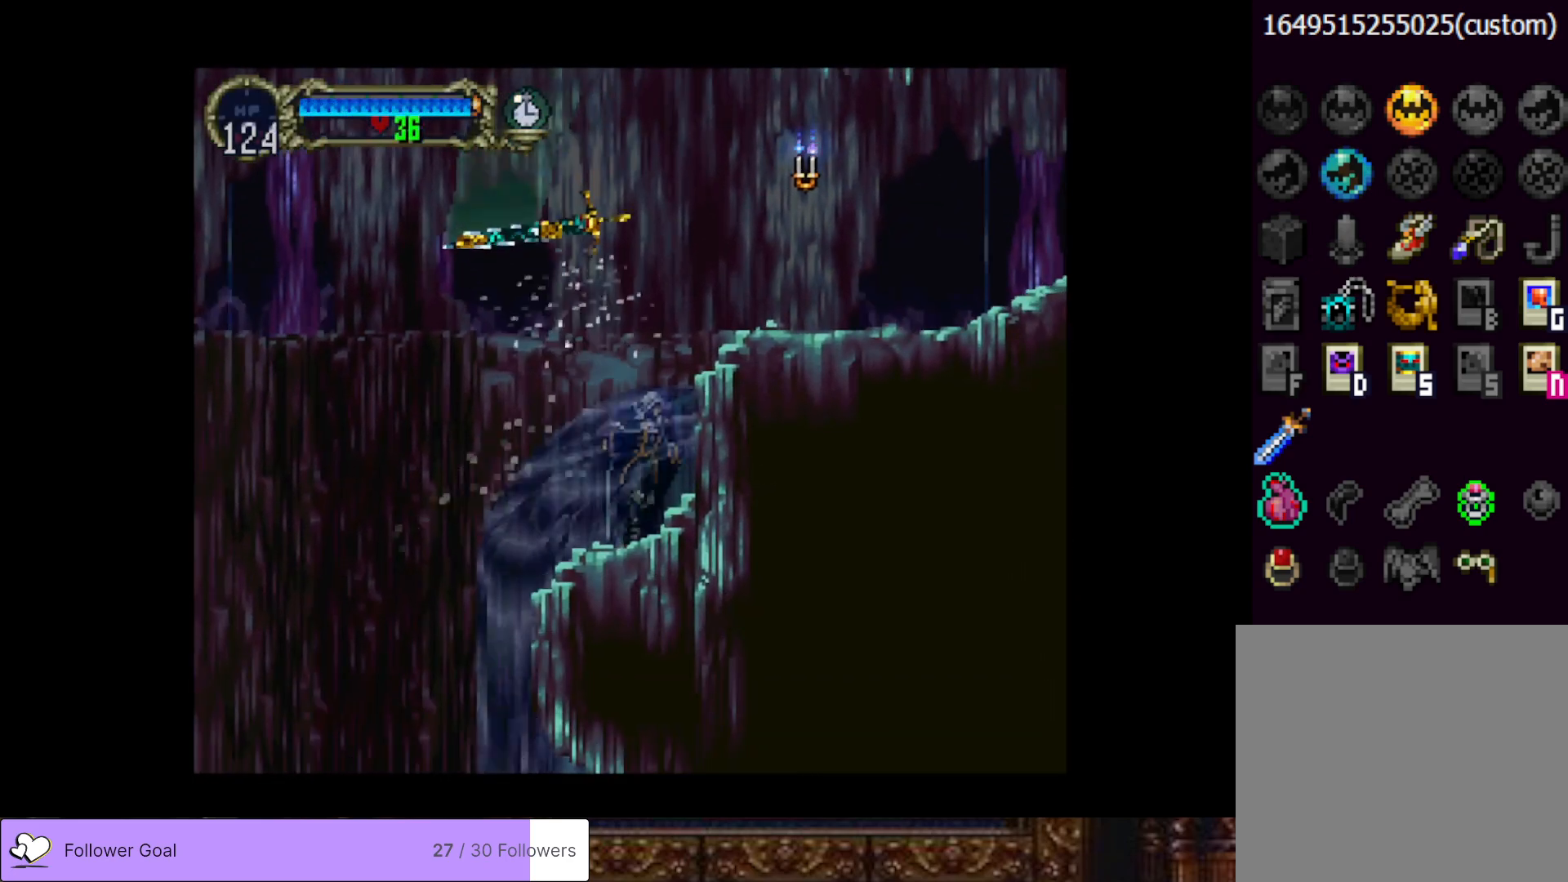
{"buttons": ["CROSS", "DPAD_LEFT"], "right_stick": "center", "events": [[66, "DPAD_RIGHT", "up"], [133, "DPAD_LEFT", "down"], [166, "CROSS", "down"]]}